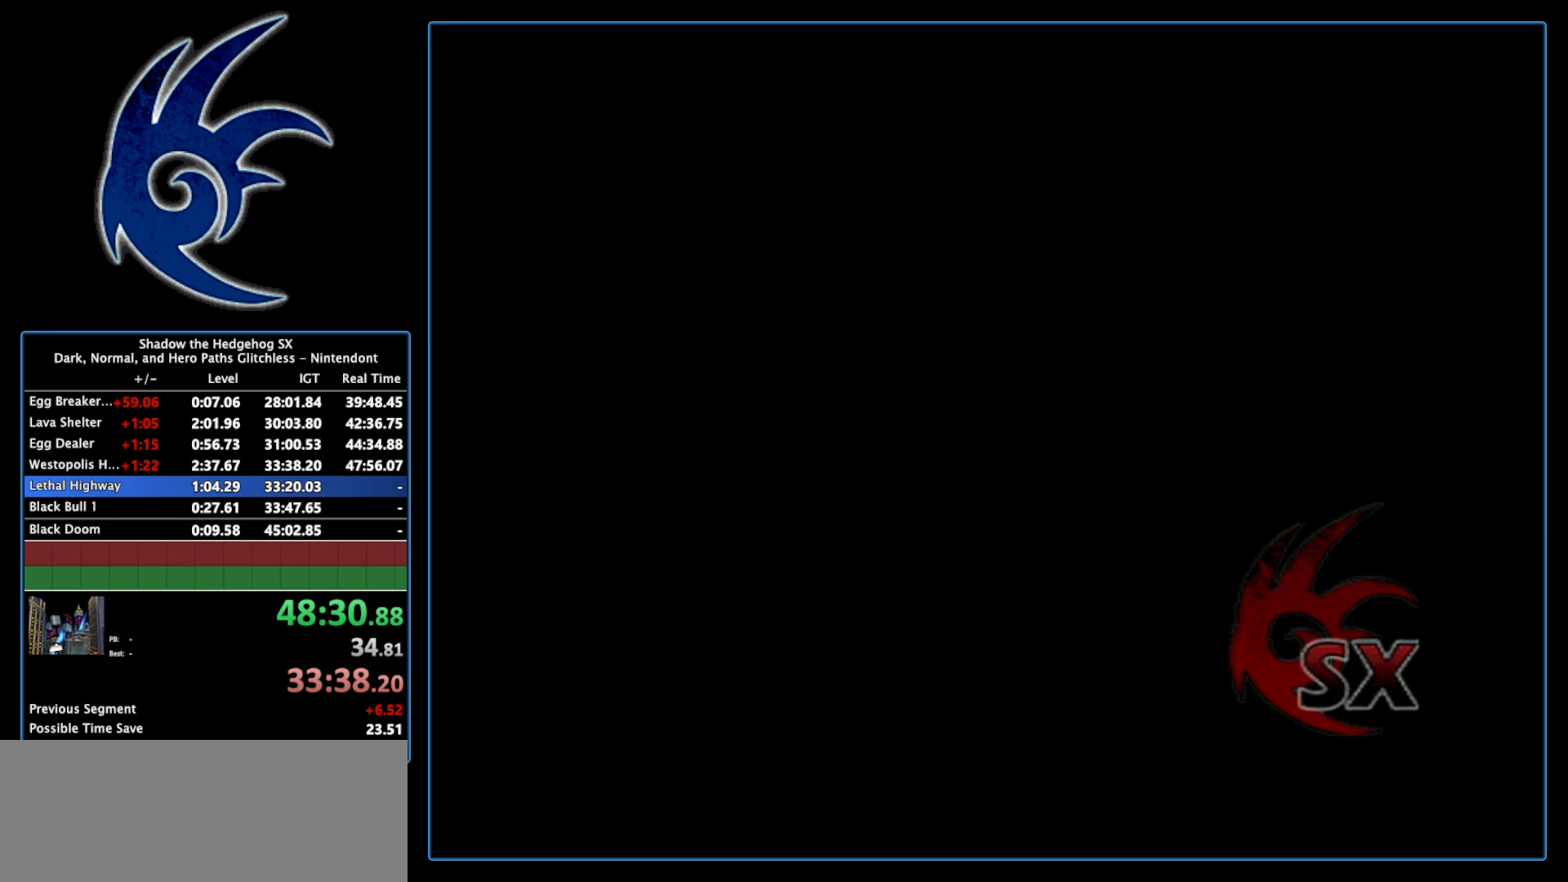
Gameplay with a controller (Nintendo layout); each line is a JSON object with the inputs held at the frame after it. "events" lists button and stick changes between this image and that frame as [ms after this image, input, new state], when the widget could be followed in between. Not read: L3 R3.
{"buttons": ["START"], "left_stick": "center", "right_stick": "center", "events": [[217, "START", "down"], [333, "START", "up"], [433, "START", "down"]]}
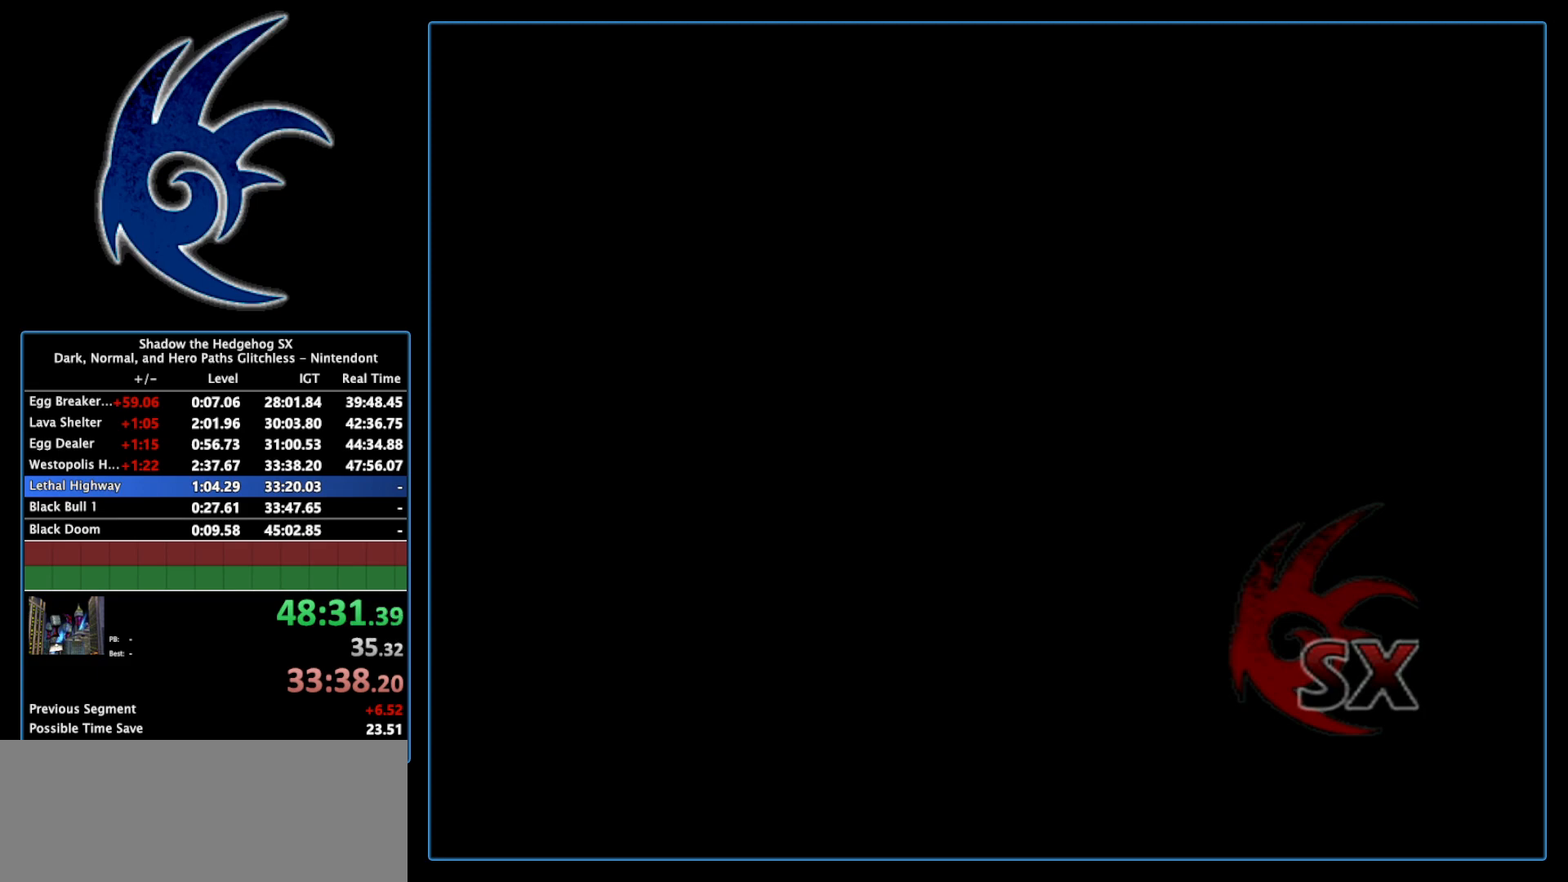
{"buttons": [], "left_stick": "center", "right_stick": "center", "events": [[17, "START", "up"], [150, "START", "down"], [267, "START", "up"], [367, "START", "down"], [483, "START", "up"]]}
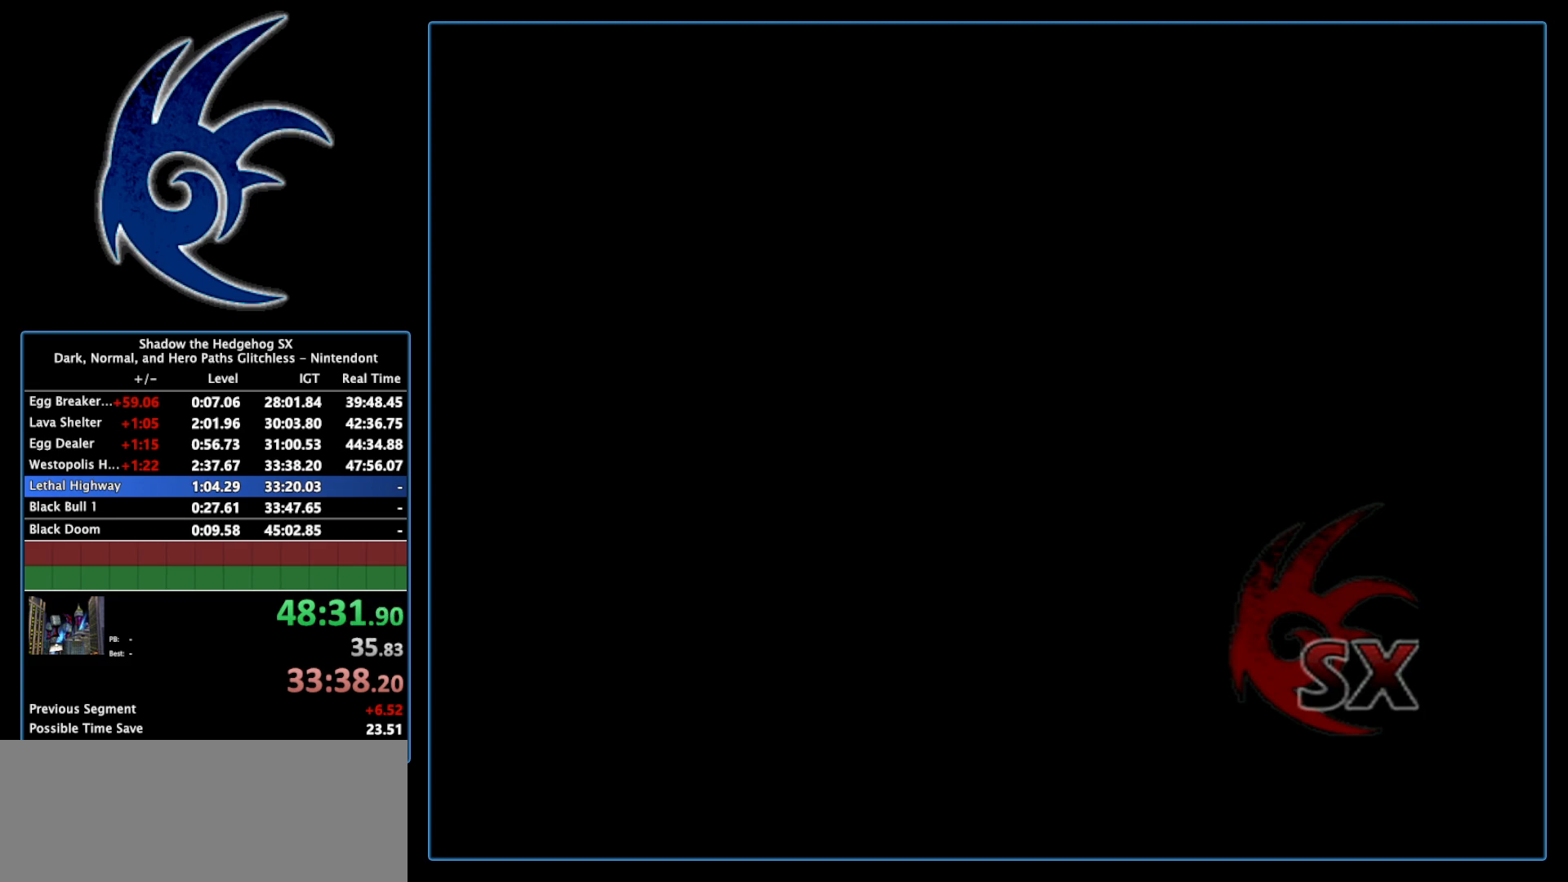
{"buttons": [], "left_stick": "center", "right_stick": "center", "events": []}
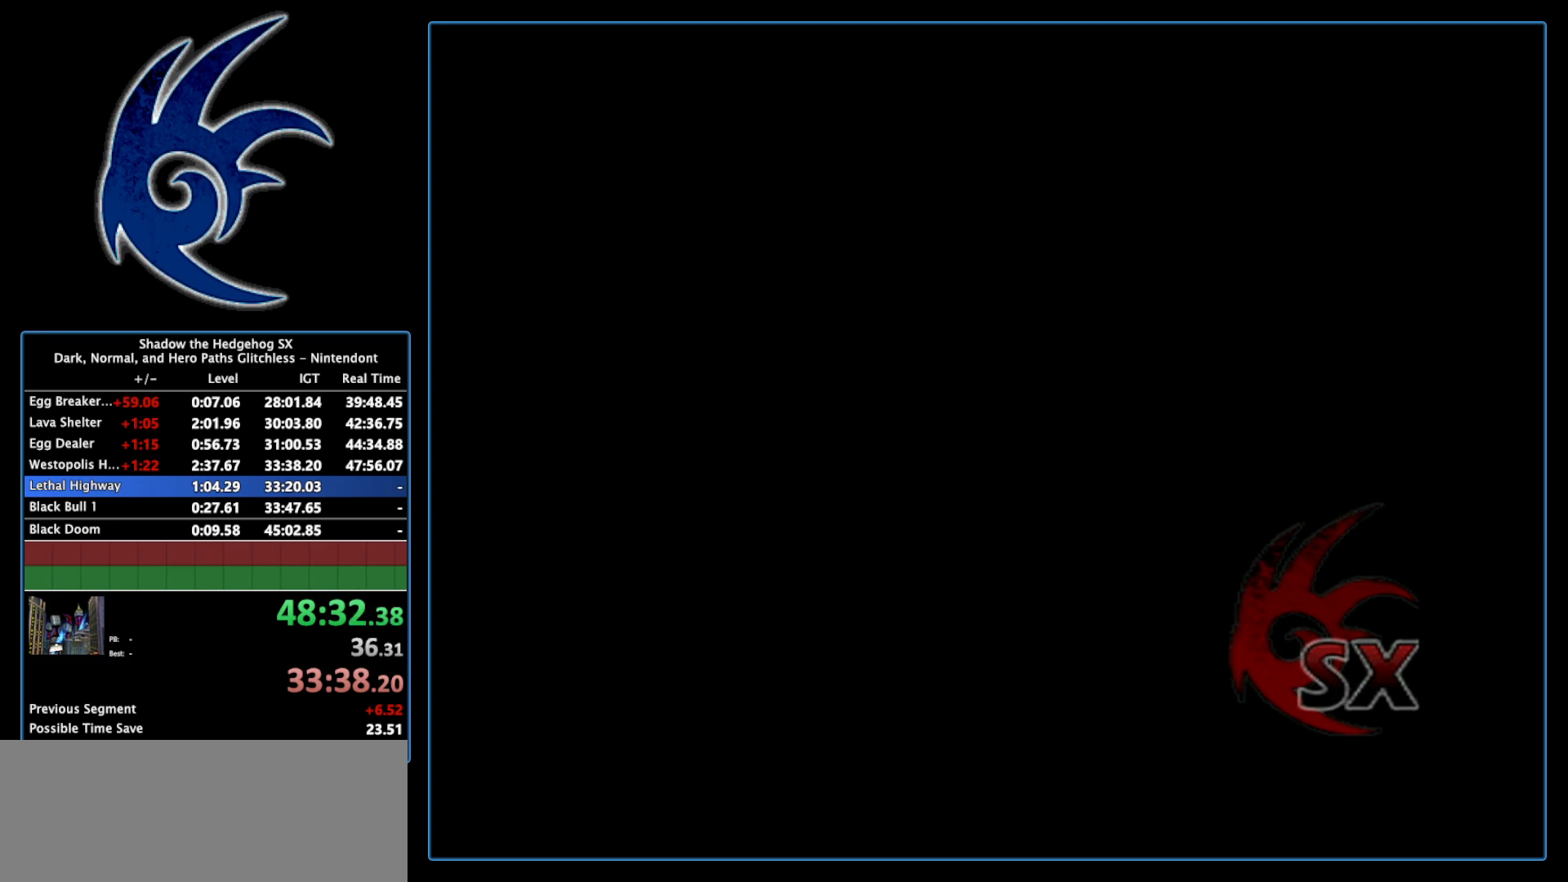
{"buttons": [], "left_stick": "center", "right_stick": "center", "events": []}
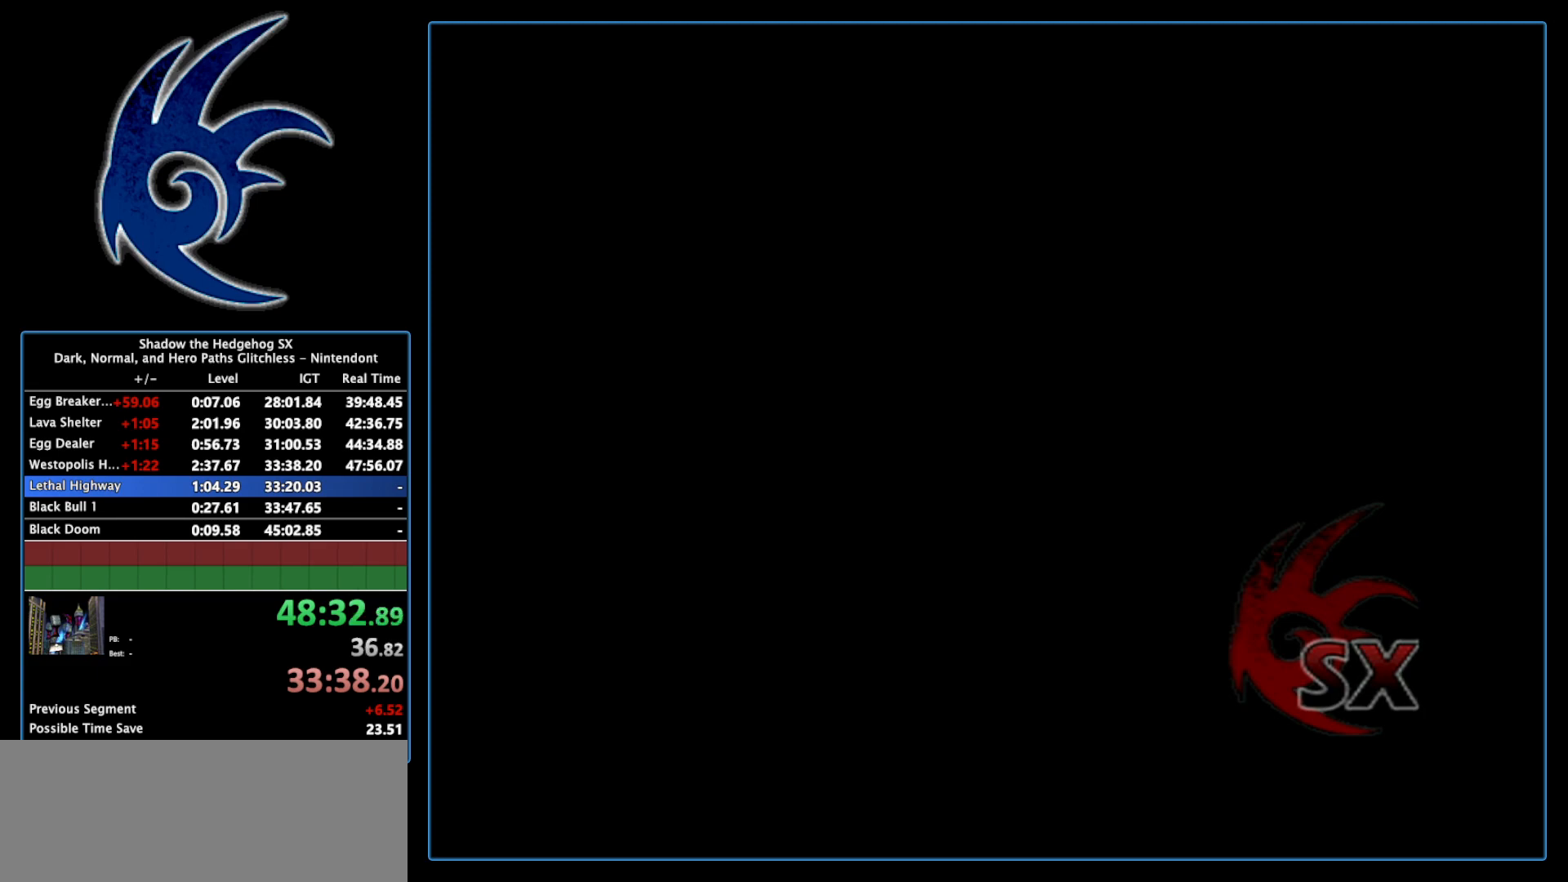
{"buttons": [], "left_stick": "center", "right_stick": "center", "events": []}
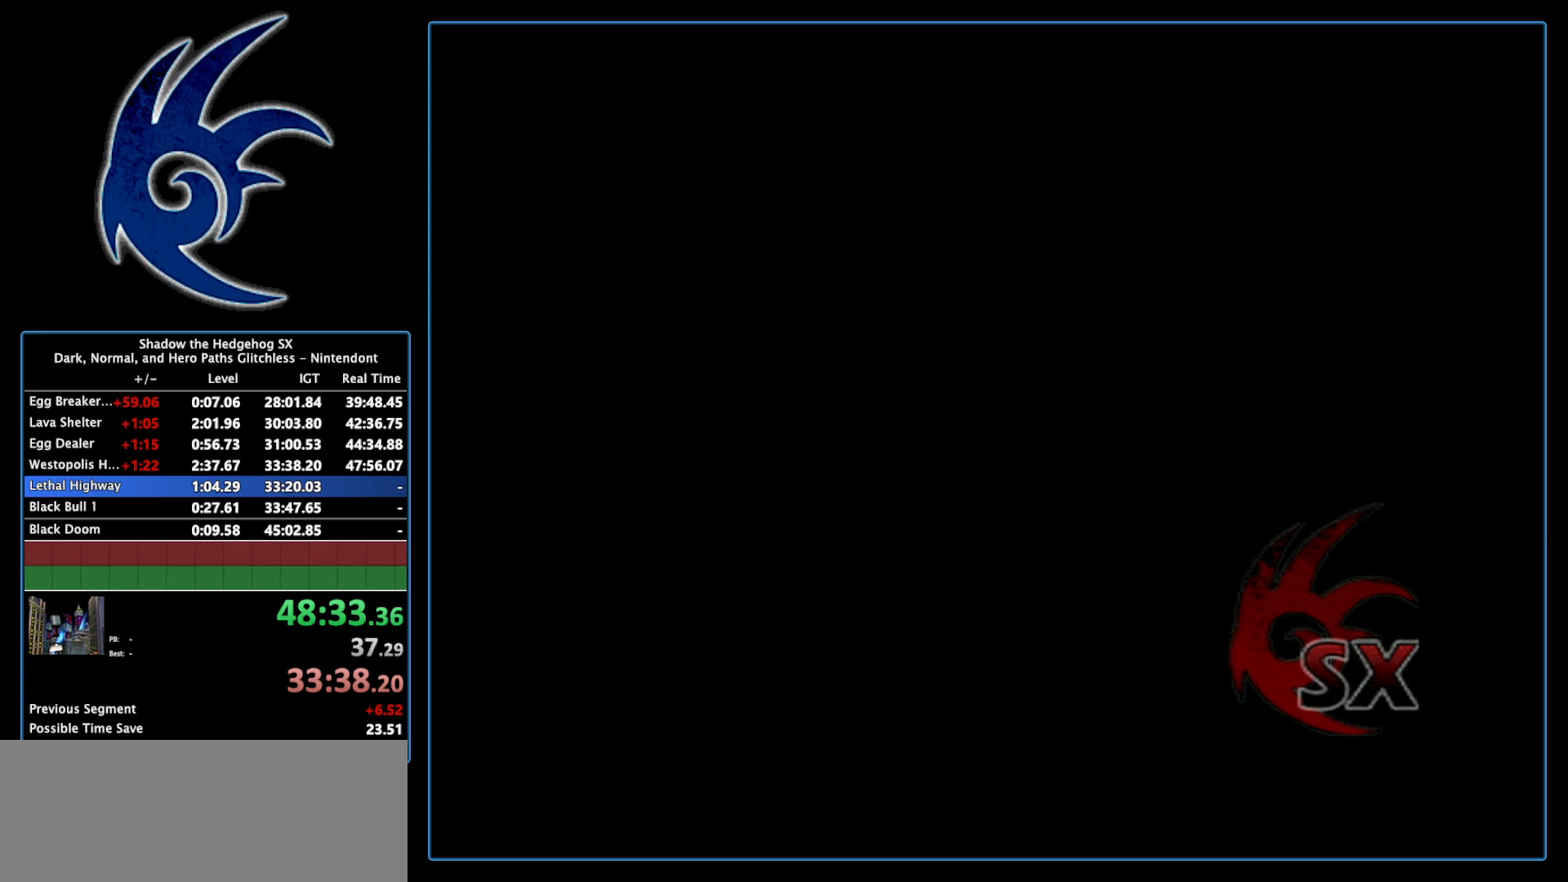
{"buttons": [], "left_stick": "center", "right_stick": "center", "events": []}
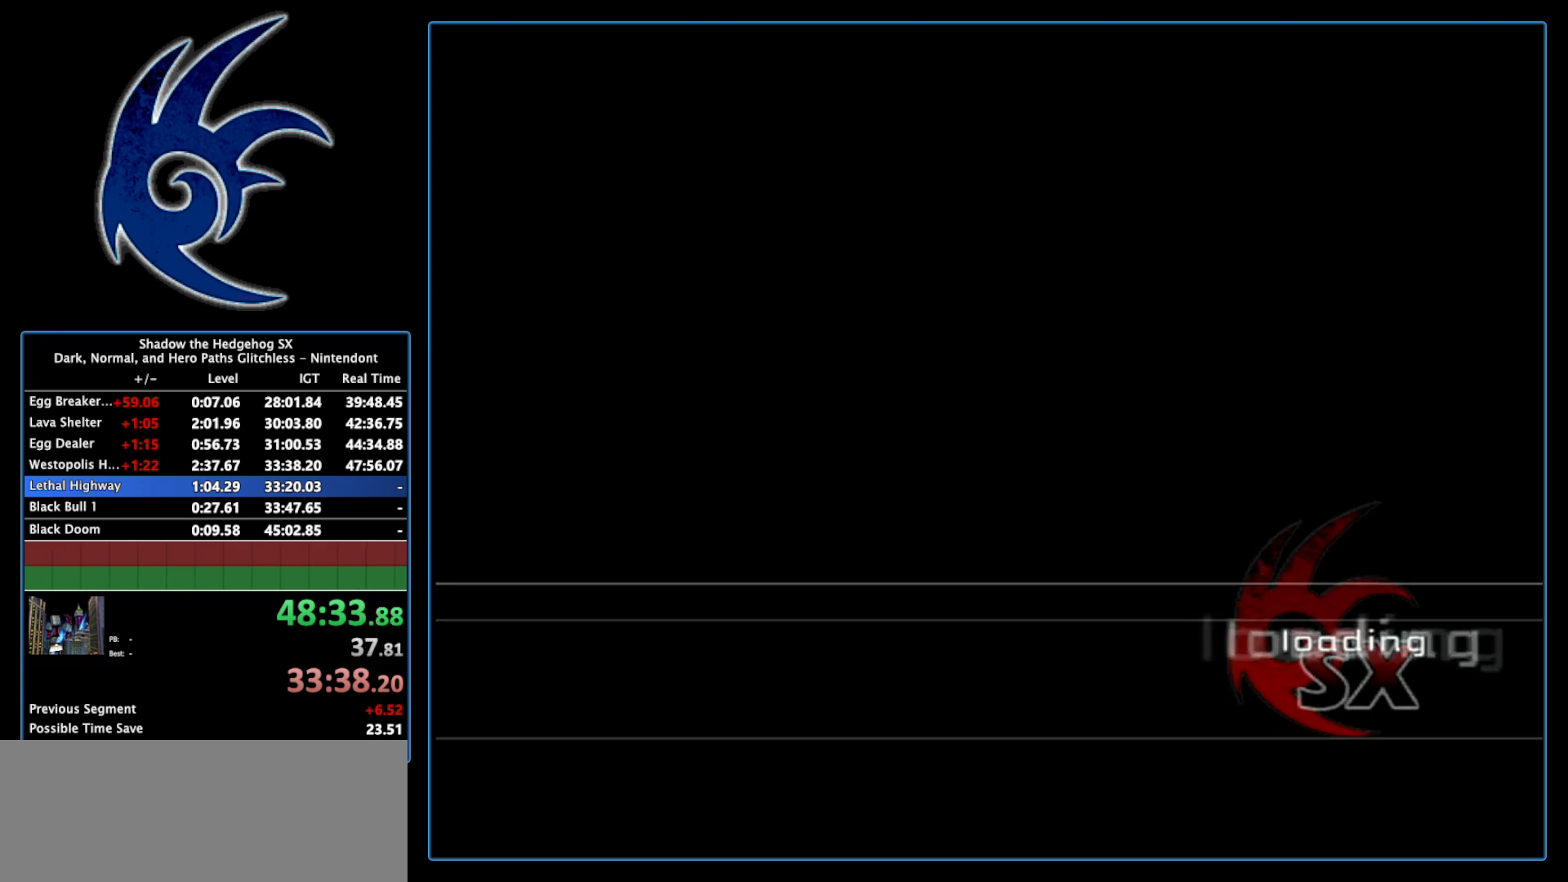
{"buttons": [], "left_stick": "center", "right_stick": "center", "events": [[267, "START", "down"], [400, "START", "up"]]}
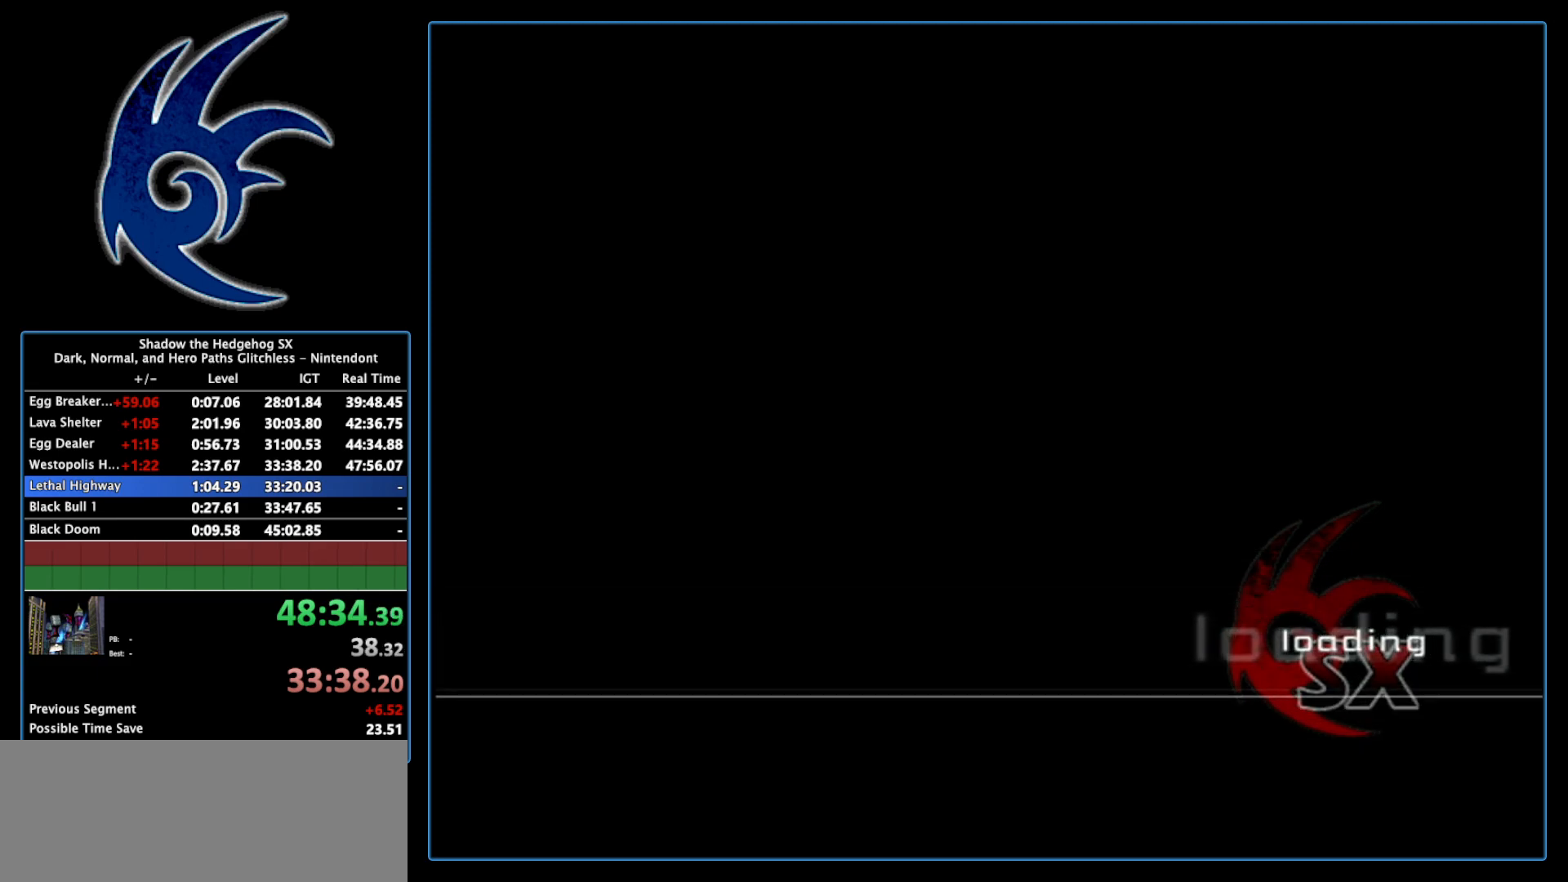
{"buttons": [], "left_stick": "center", "right_stick": "center", "events": [[50, "START", "down"], [217, "START", "up"], [333, "START", "down"], [483, "START", "up"]]}
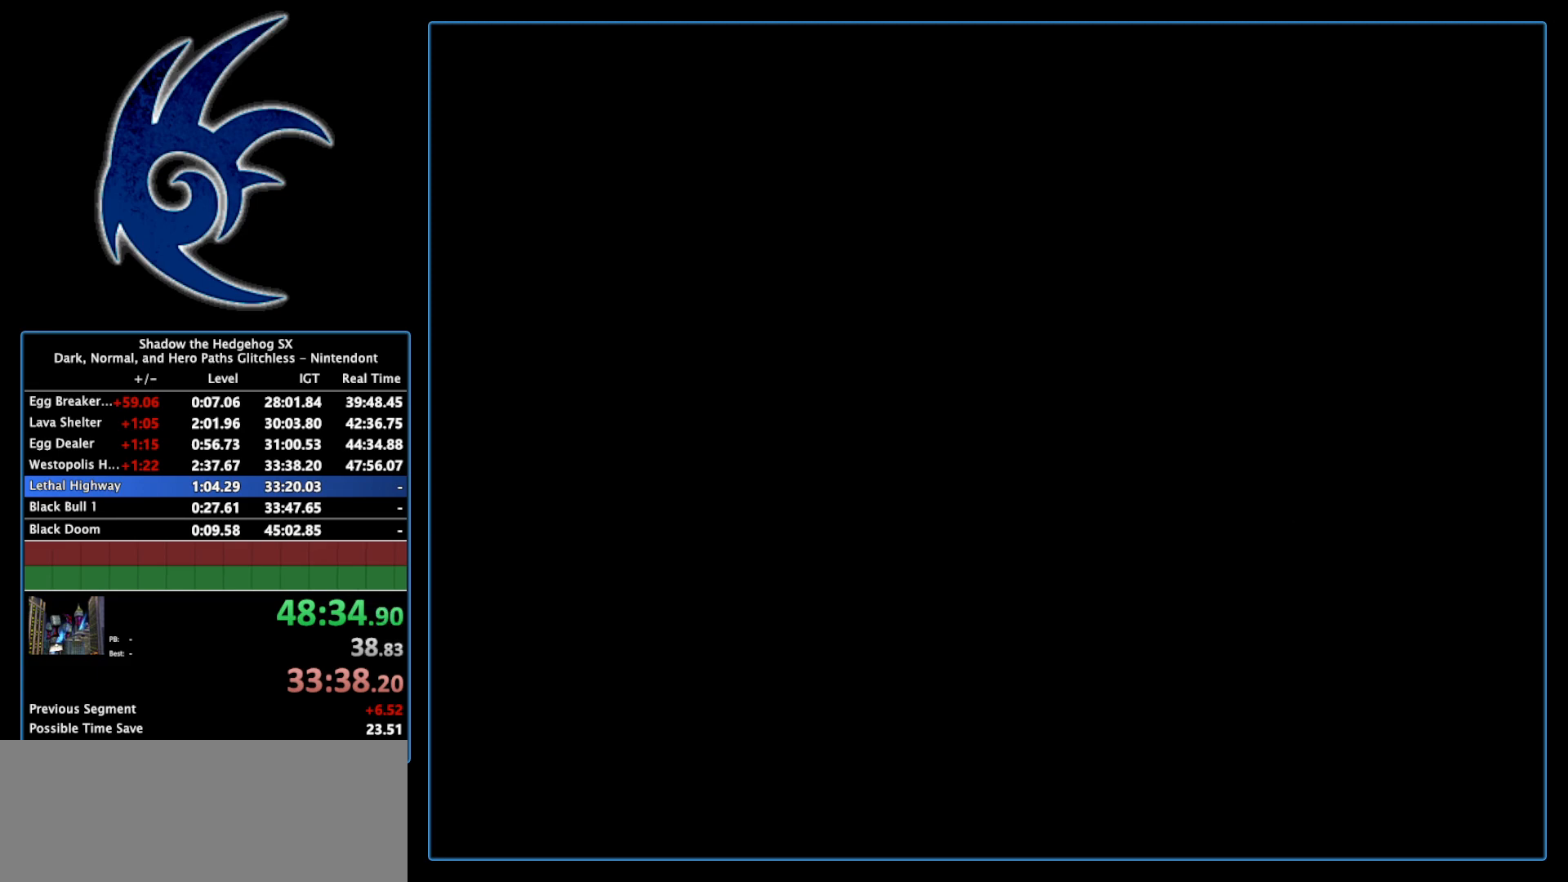
{"buttons": ["START"], "left_stick": "center", "right_stick": "center", "events": [[200, "START", "down"], [367, "START", "up"], [483, "START", "down"]]}
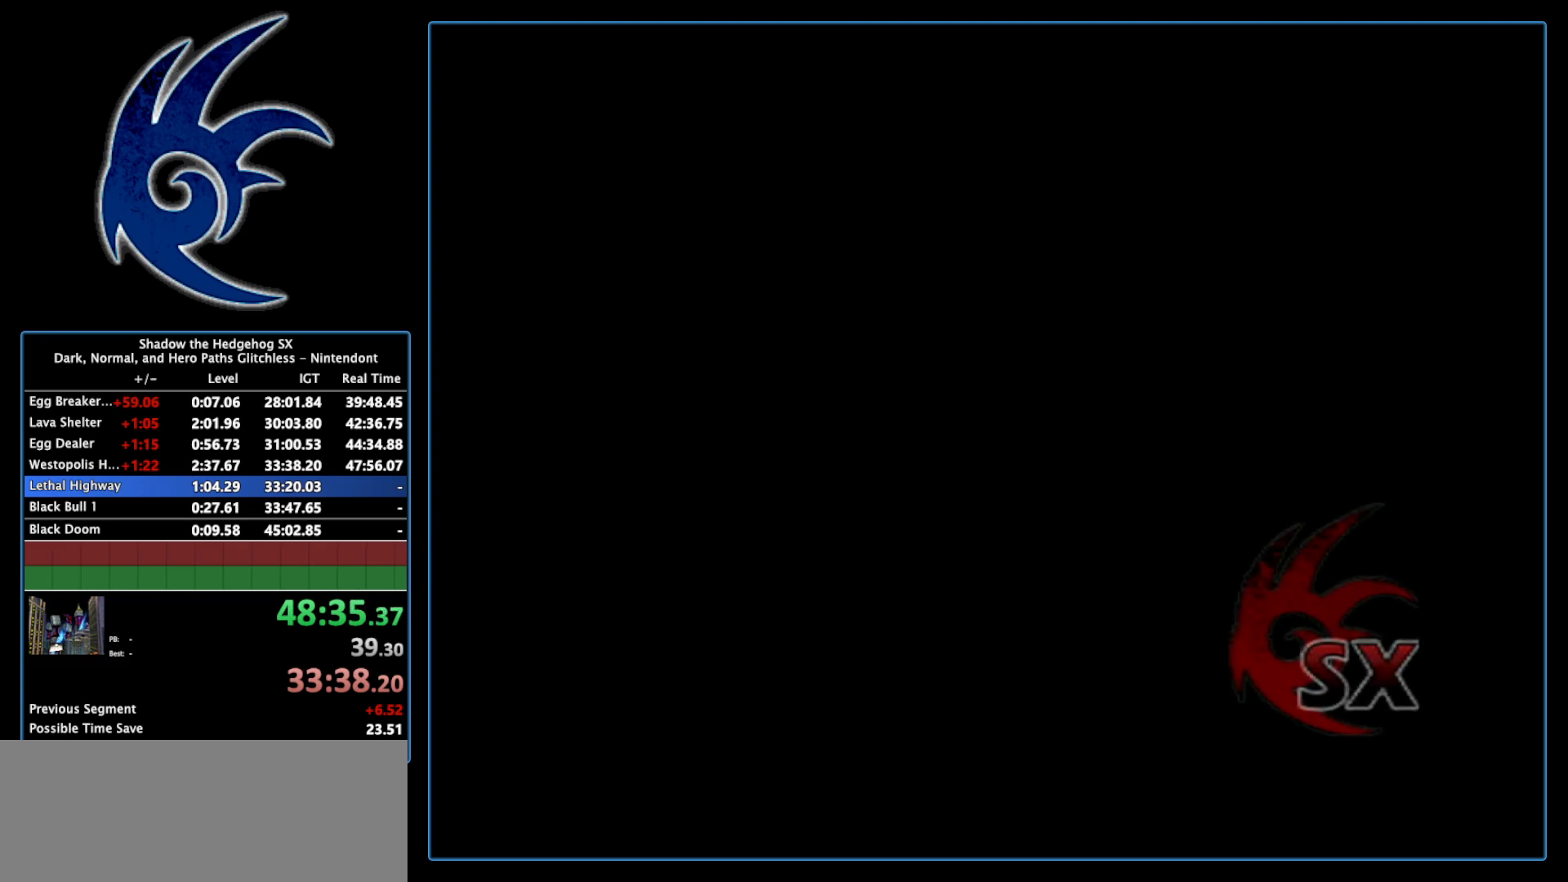
{"buttons": [], "left_stick": "center", "right_stick": "center", "events": [[117, "START", "up"], [267, "START", "down"], [433, "START", "up"]]}
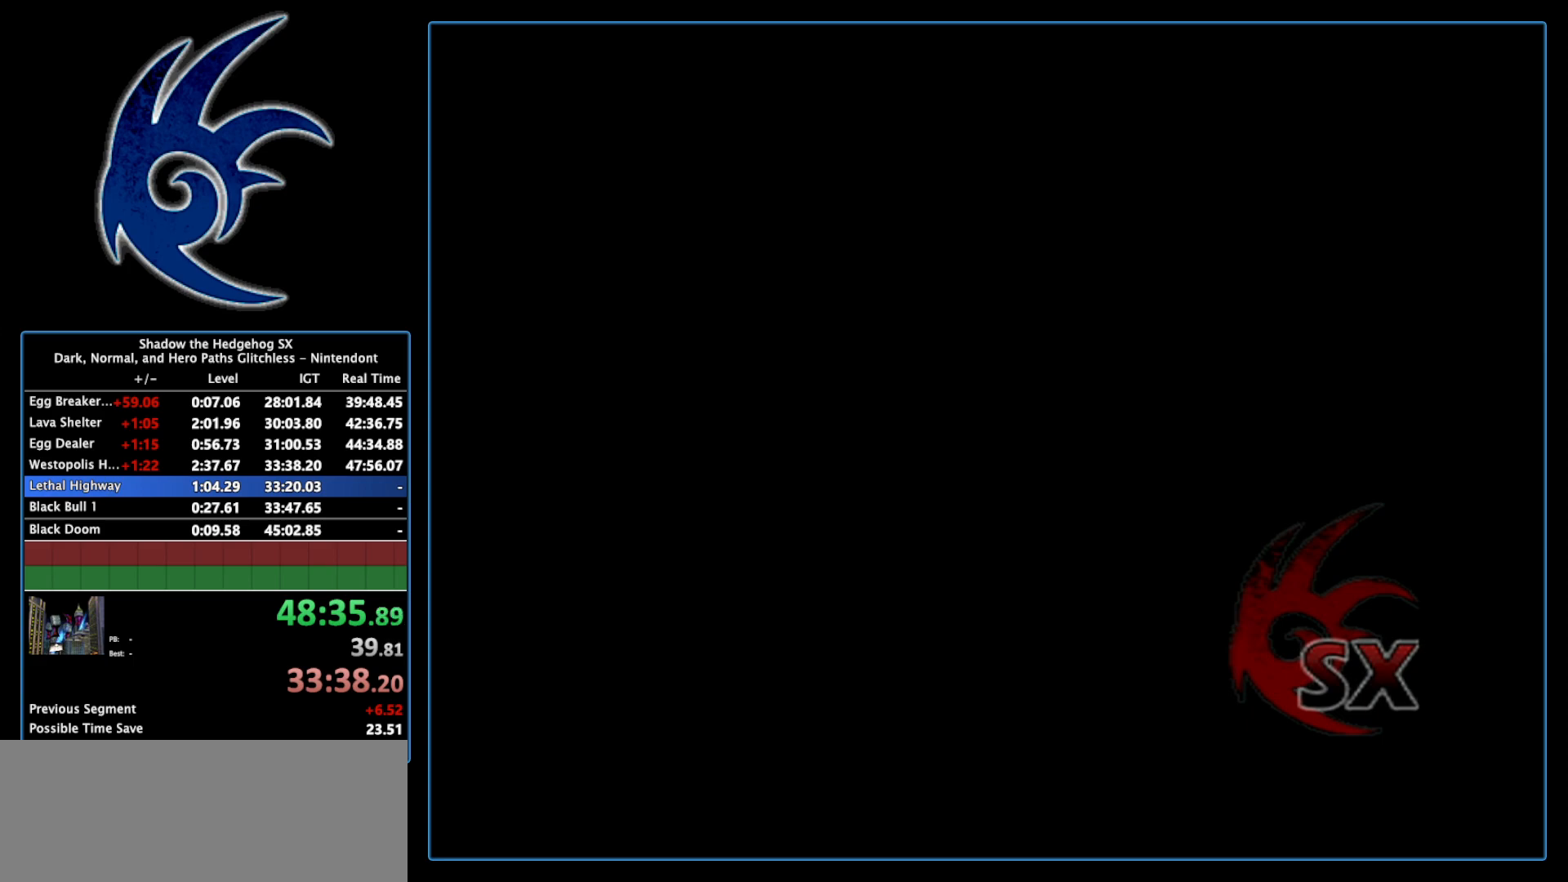
{"buttons": ["START"], "left_stick": "center", "right_stick": "center", "events": [[400, "START", "down"]]}
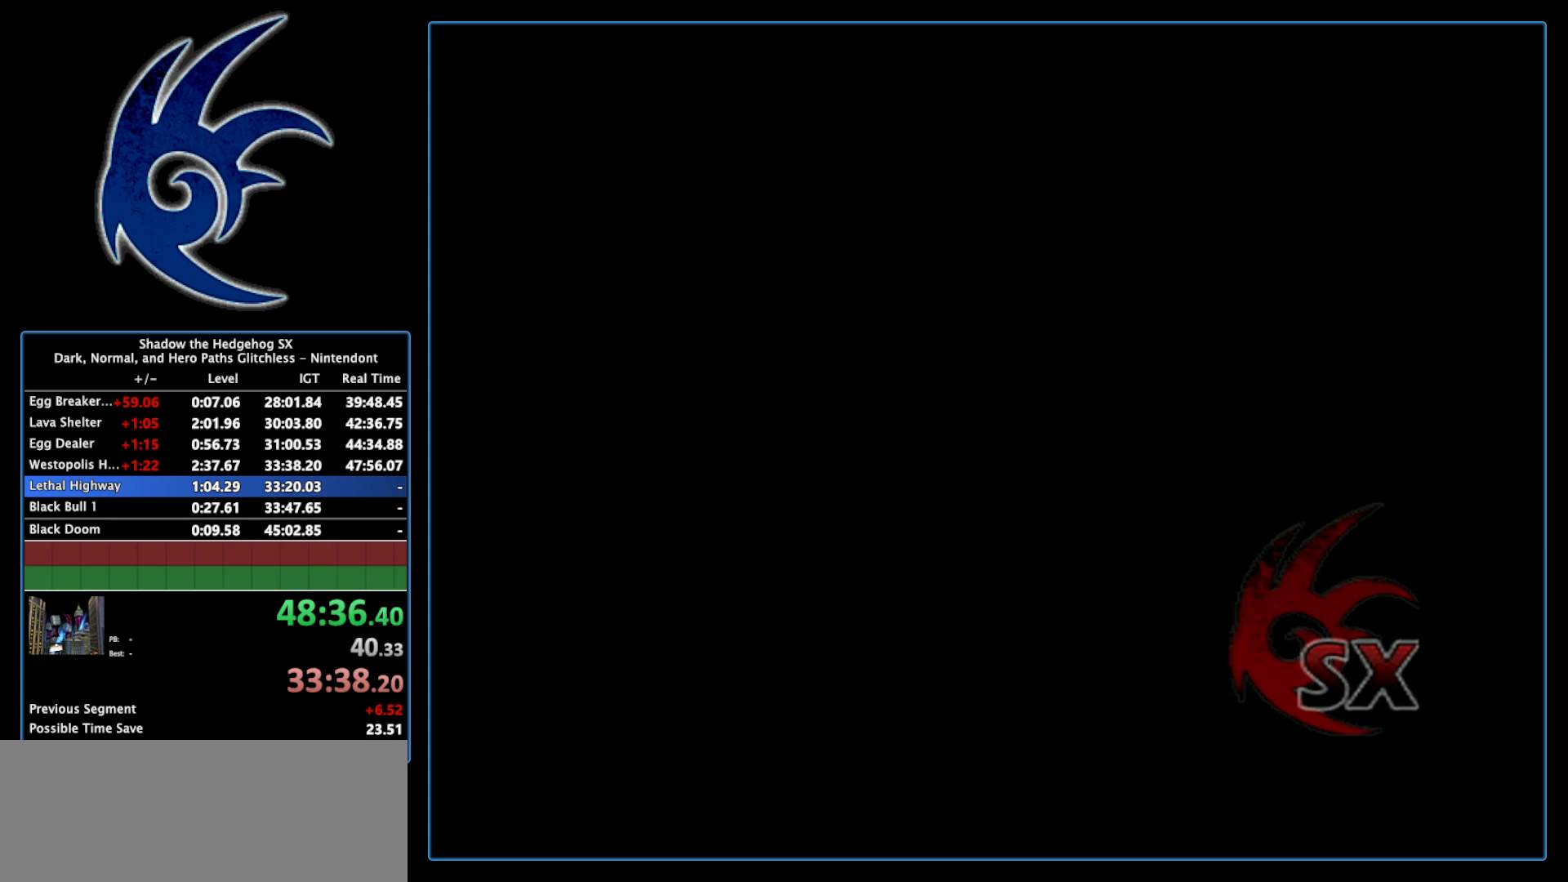
{"buttons": [], "left_stick": "center", "right_stick": "center", "events": [[17, "START", "up"], [117, "START", "down"], [233, "START", "up"]]}
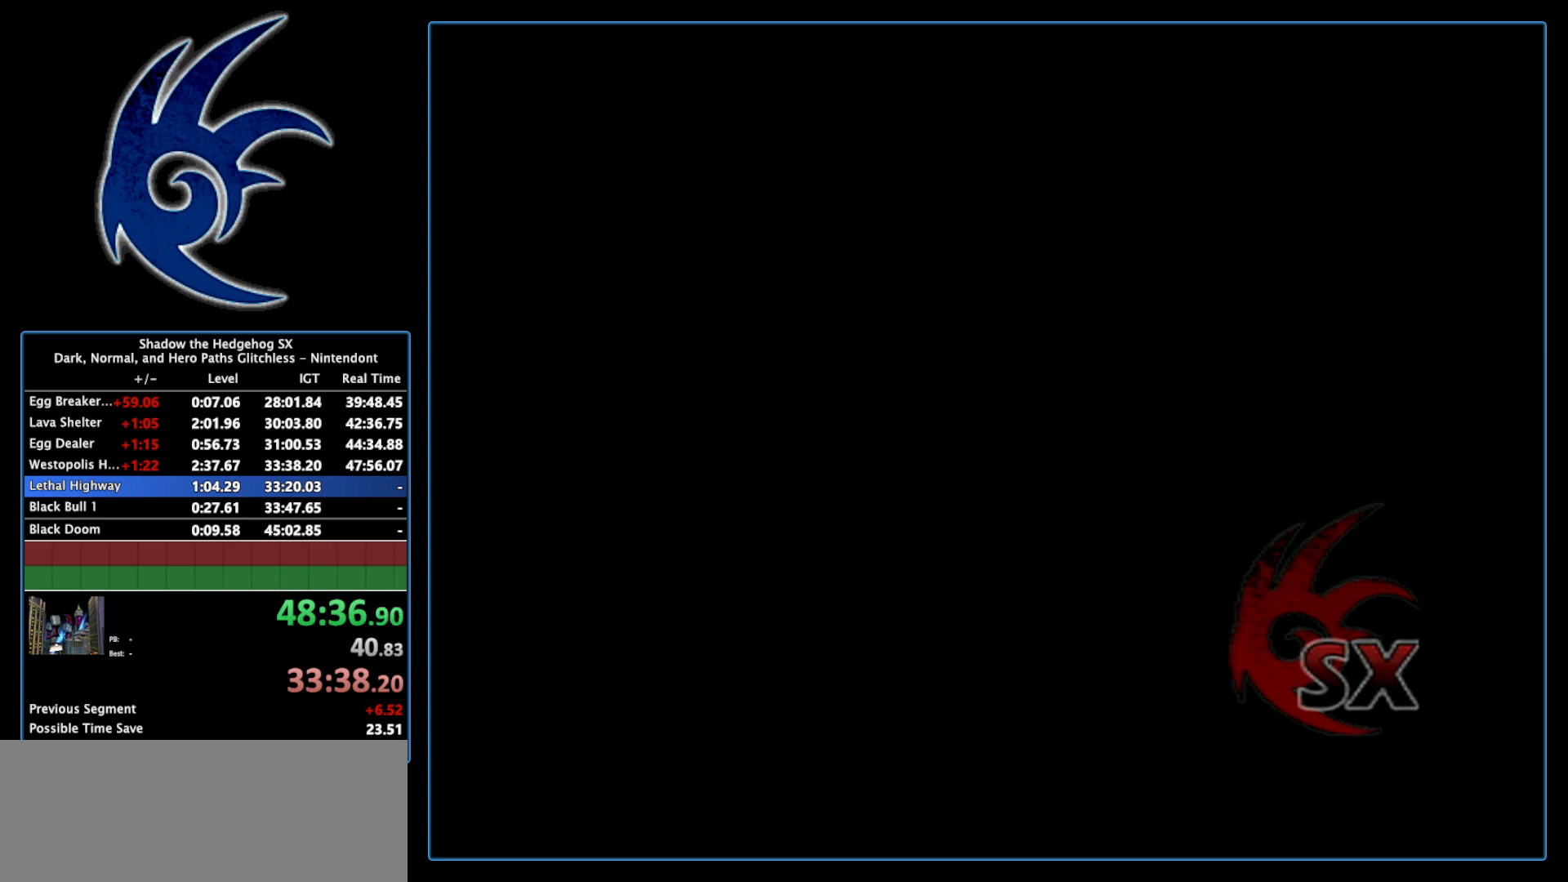
{"buttons": [], "left_stick": "center", "right_stick": "center", "events": []}
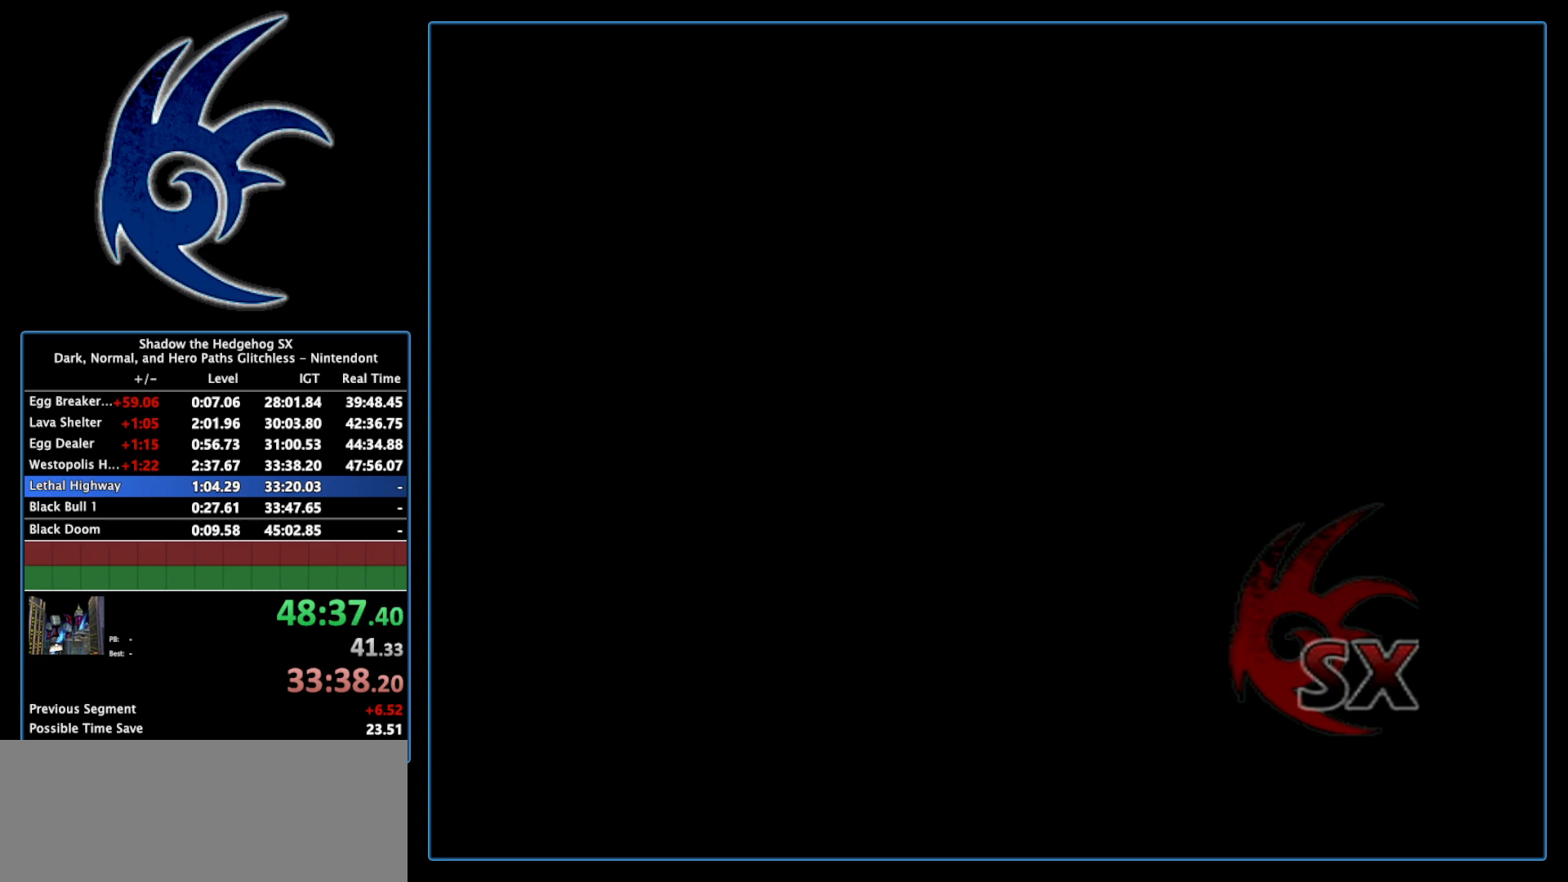
{"buttons": [], "left_stick": "center", "right_stick": "center", "events": []}
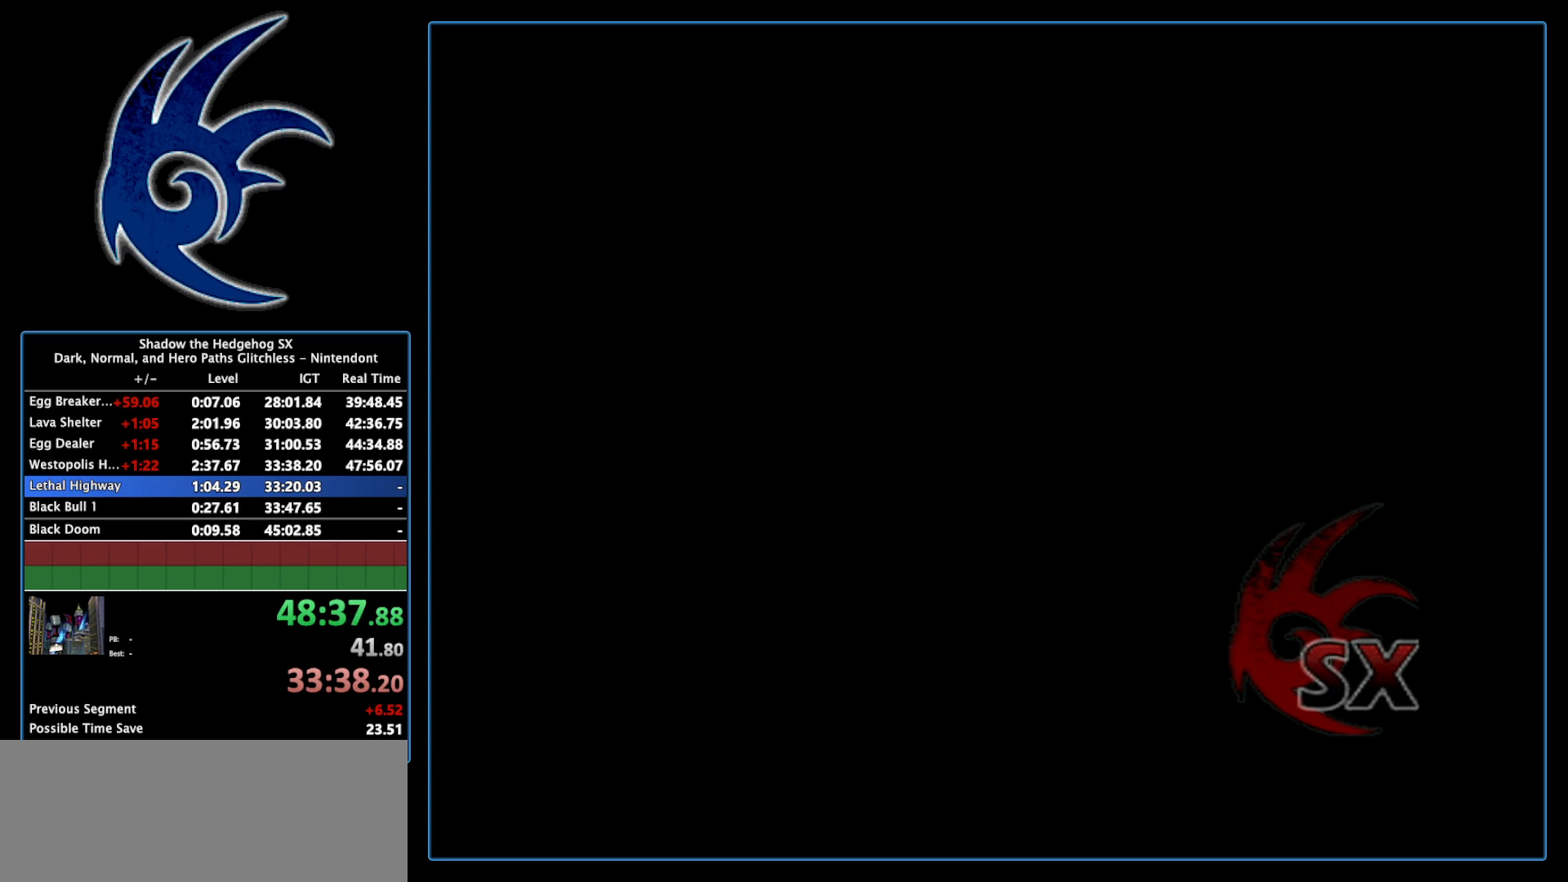
{"buttons": [], "left_stick": "center", "right_stick": "center", "events": []}
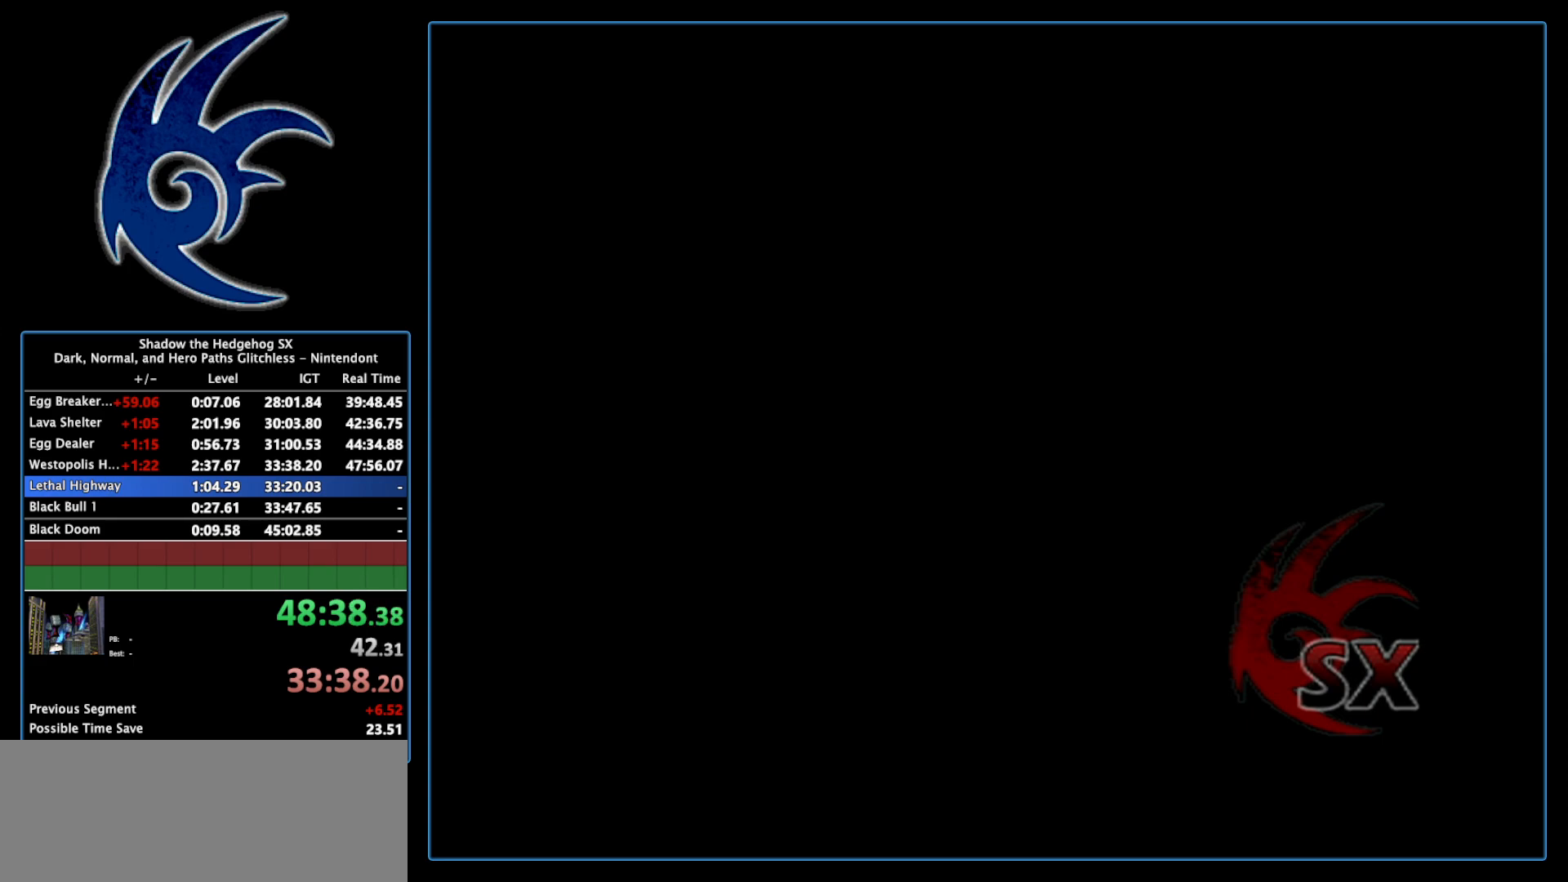
{"buttons": [], "left_stick": "center", "right_stick": "center", "events": []}
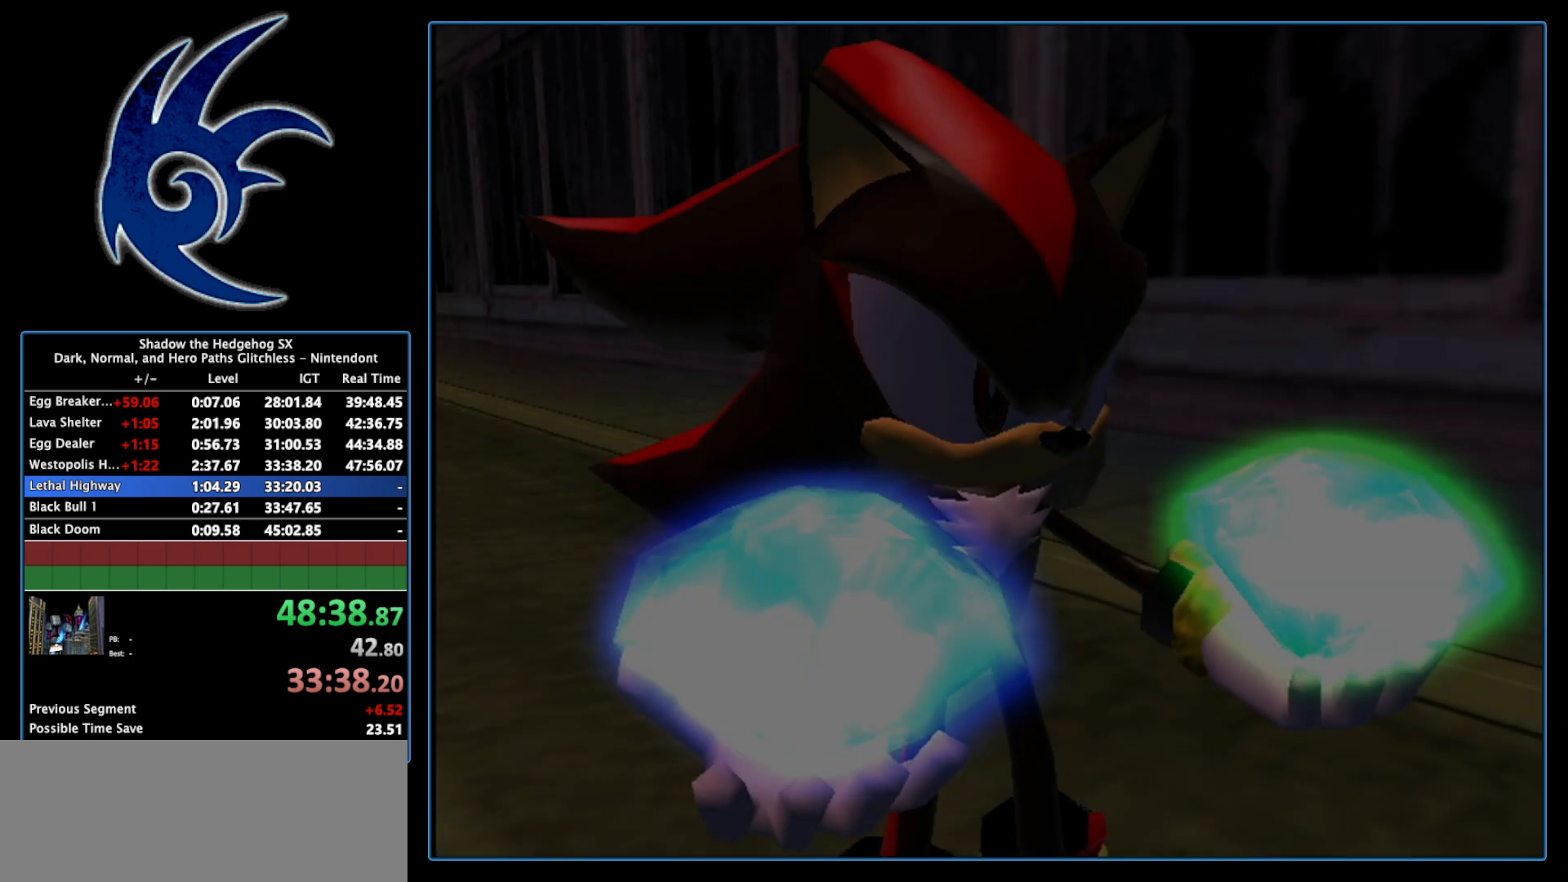
{"buttons": ["START"], "left_stick": "center", "right_stick": "center", "events": [[83, "START", "down"], [183, "START", "up"], [483, "START", "down"]]}
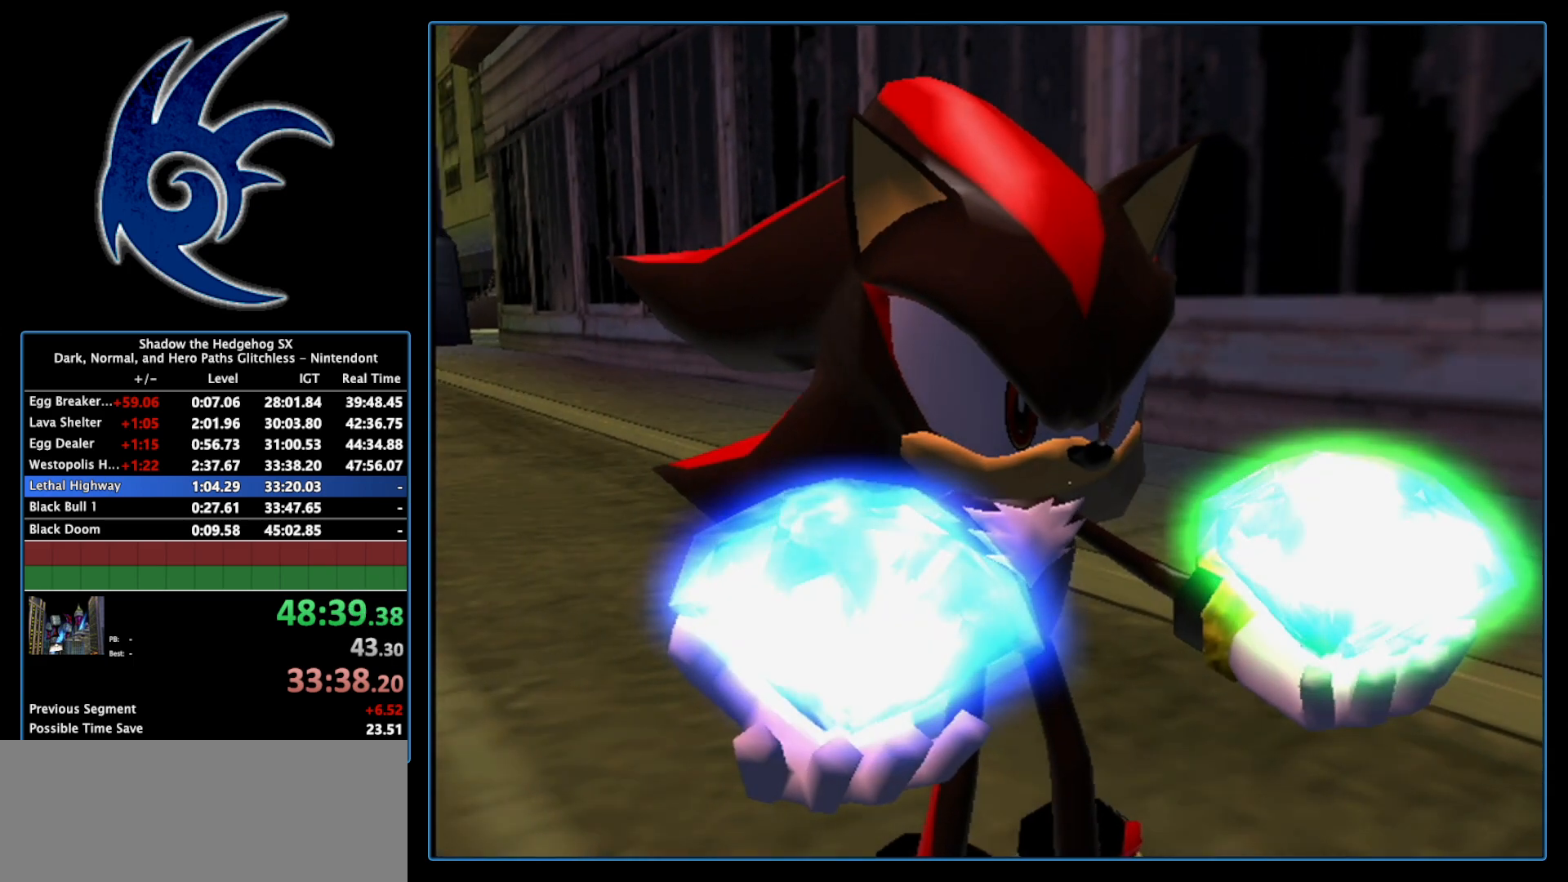
{"buttons": [], "left_stick": "center", "right_stick": "center", "events": [[150, "START", "up"], [300, "START", "down"], [400, "START", "up"]]}
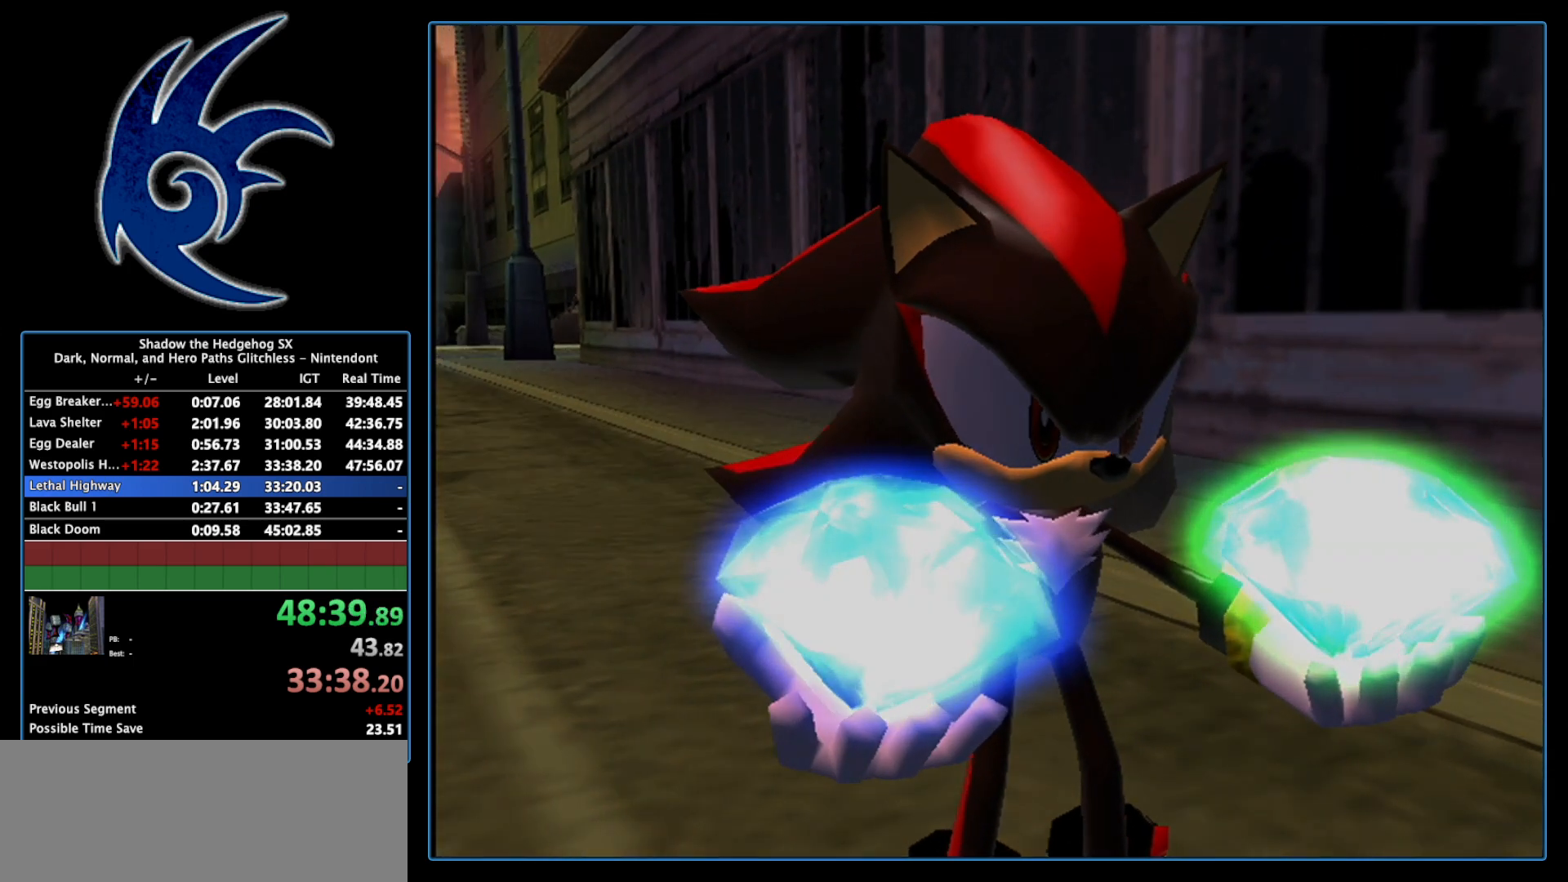
{"buttons": ["START"], "left_stick": "center", "right_stick": "center", "events": [[233, "START", "down"], [433, "START", "up"], [500, "START", "down"]]}
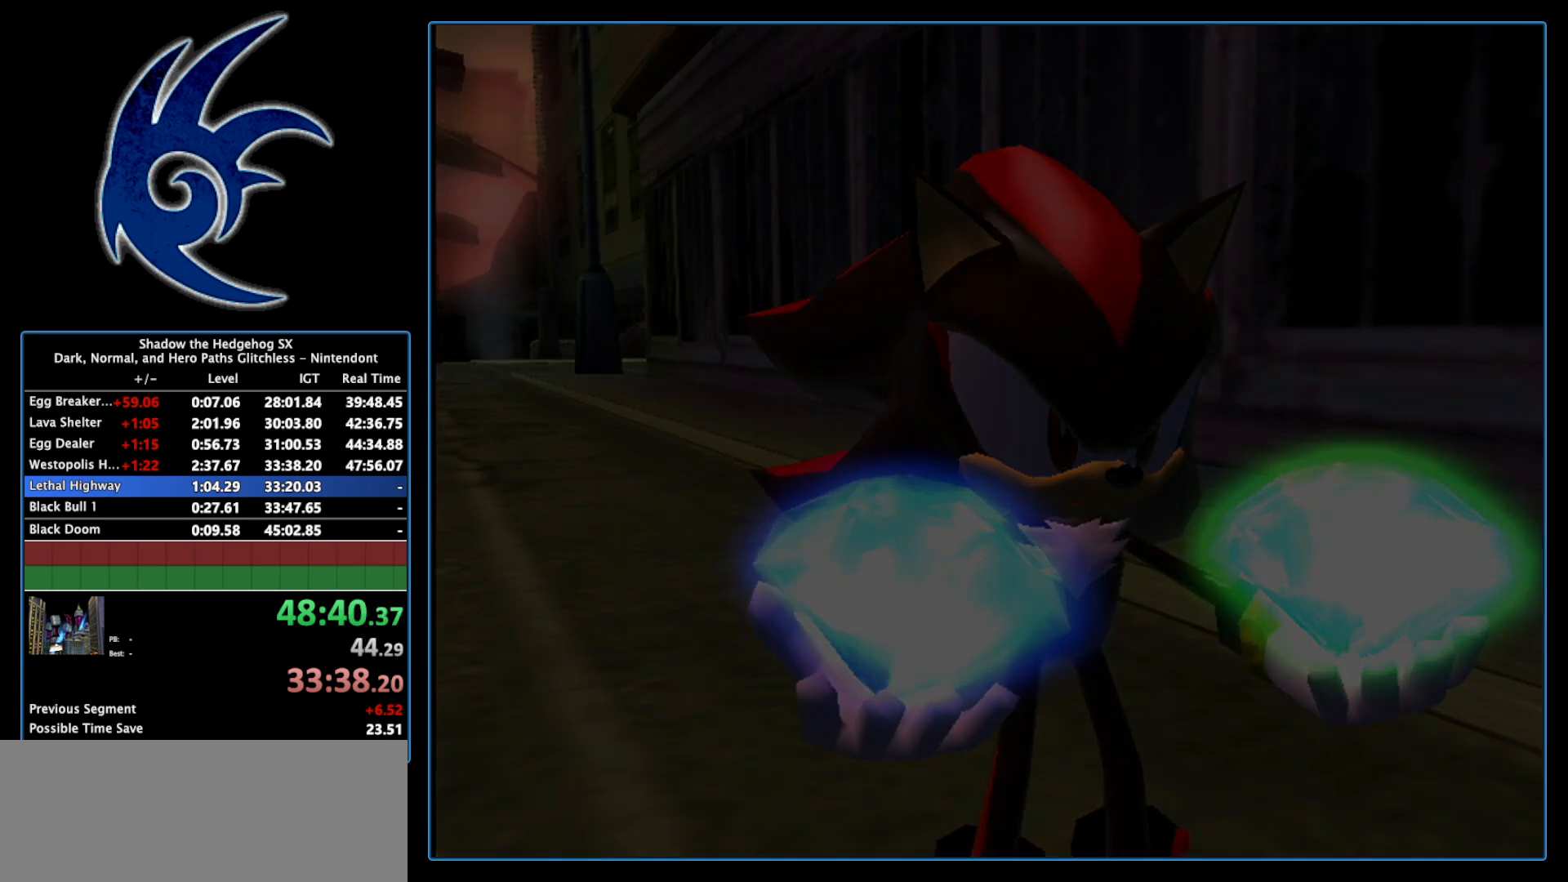
{"buttons": ["START"], "left_stick": "center", "right_stick": "center", "events": []}
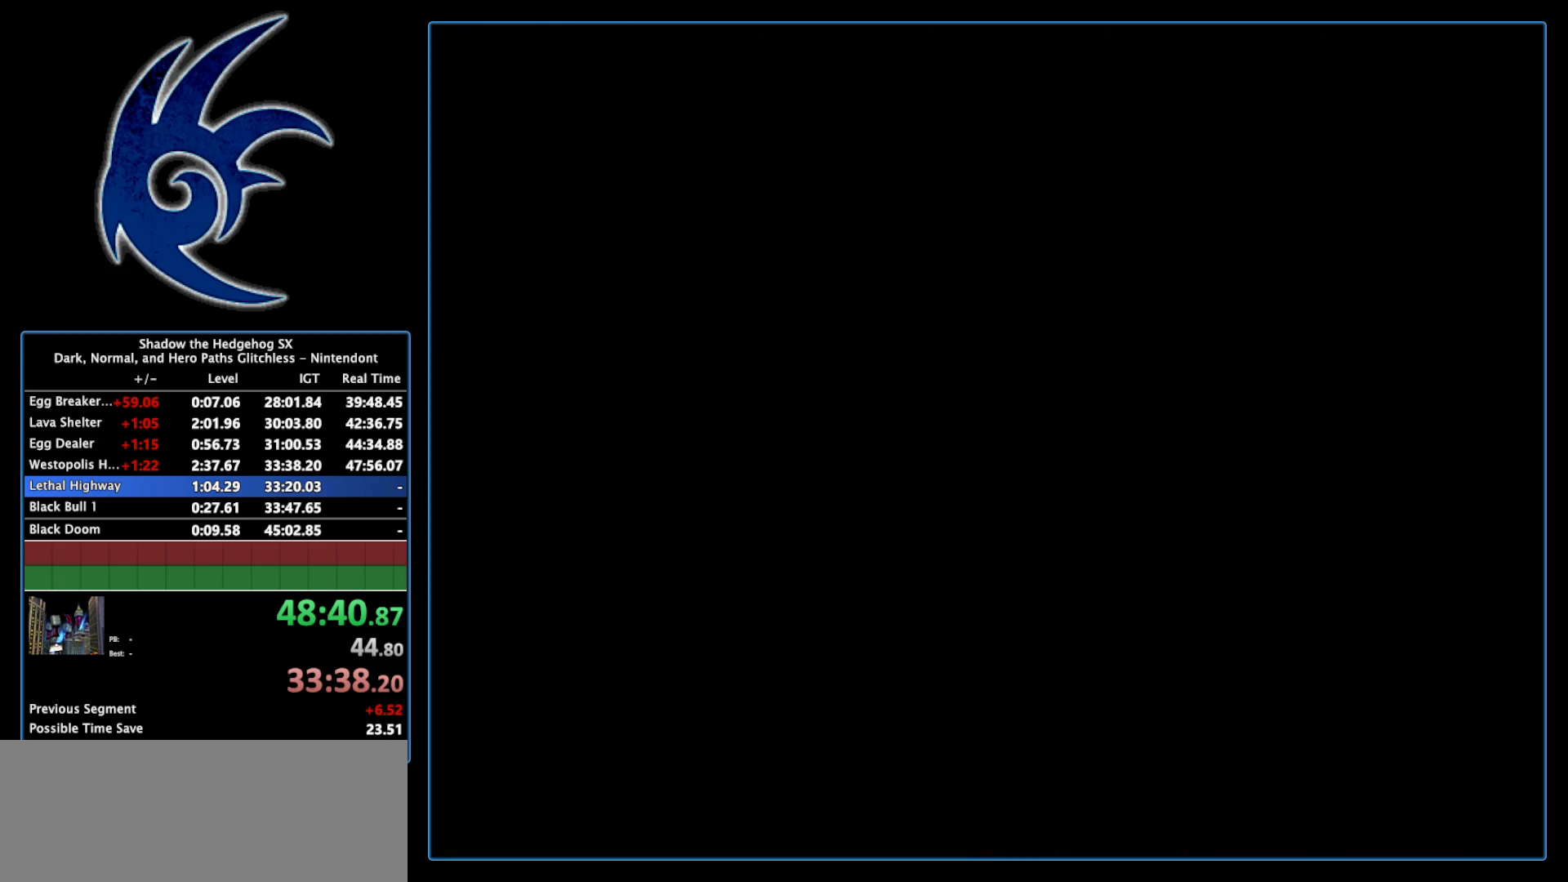
{"buttons": [], "left_stick": "center", "right_stick": "center", "events": [[83, "START", "up"], [200, "START", "down"], [333, "START", "up"]]}
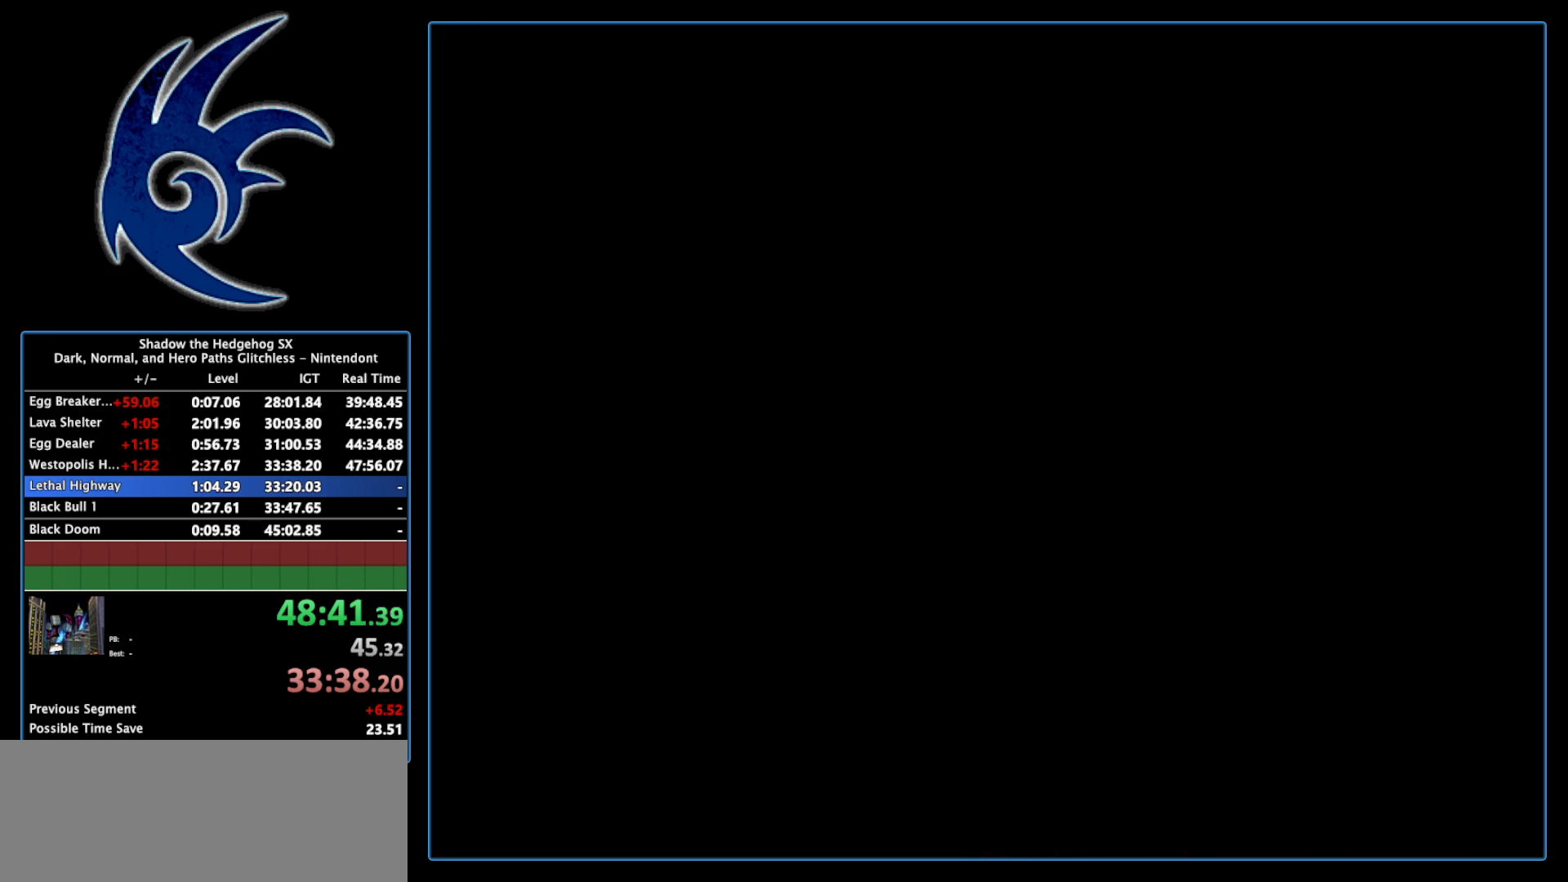
{"buttons": [], "left_stick": "center", "right_stick": "center", "events": []}
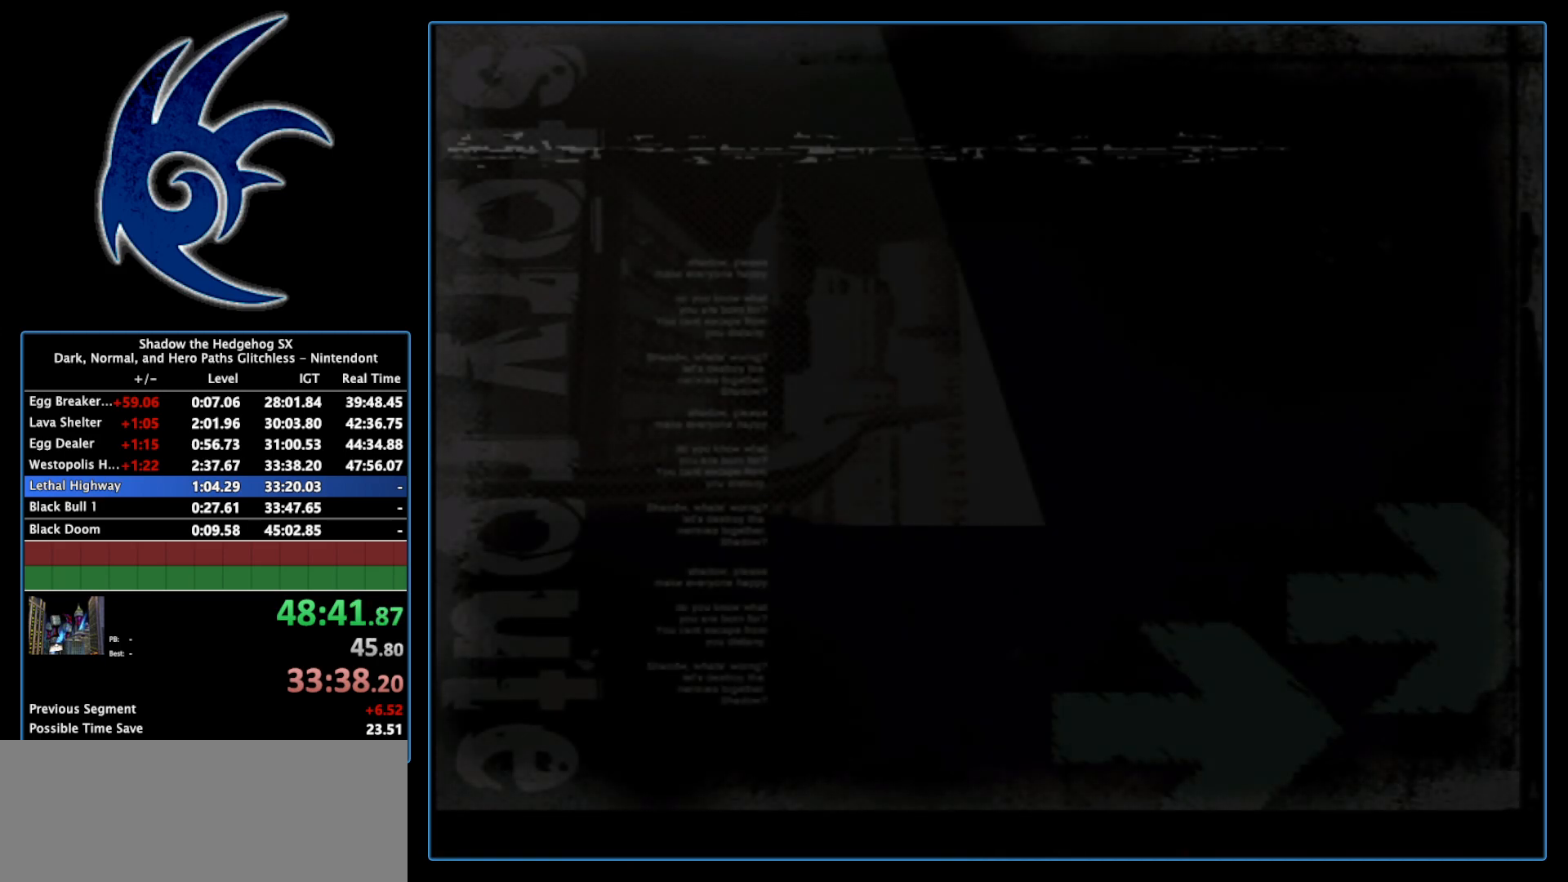
{"buttons": [], "left_stick": "center", "right_stick": "center", "events": []}
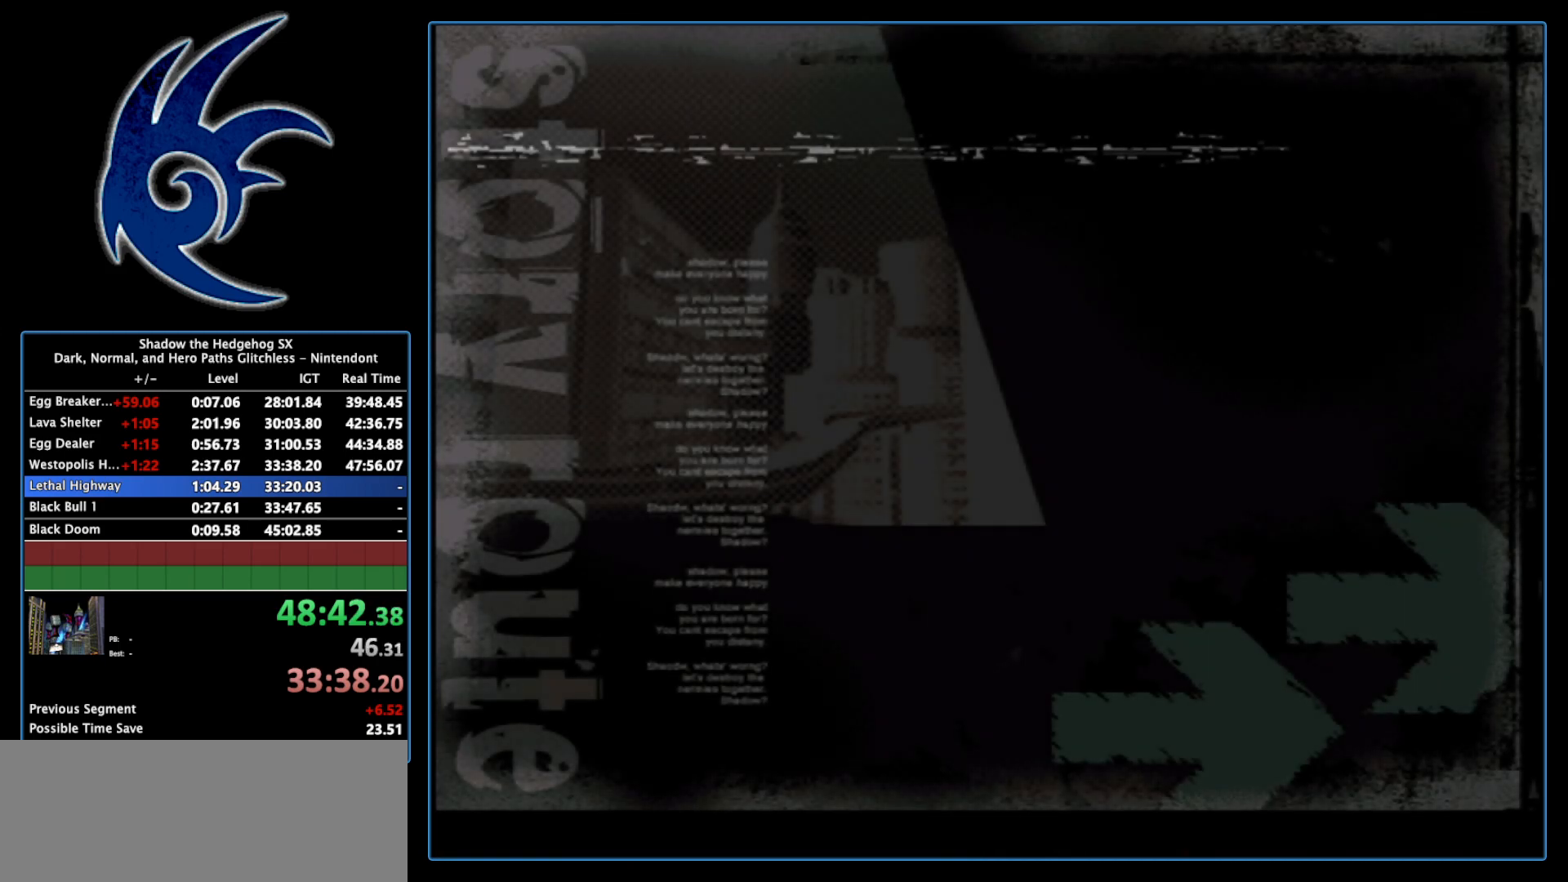
{"buttons": [], "left_stick": "center", "right_stick": "center", "events": []}
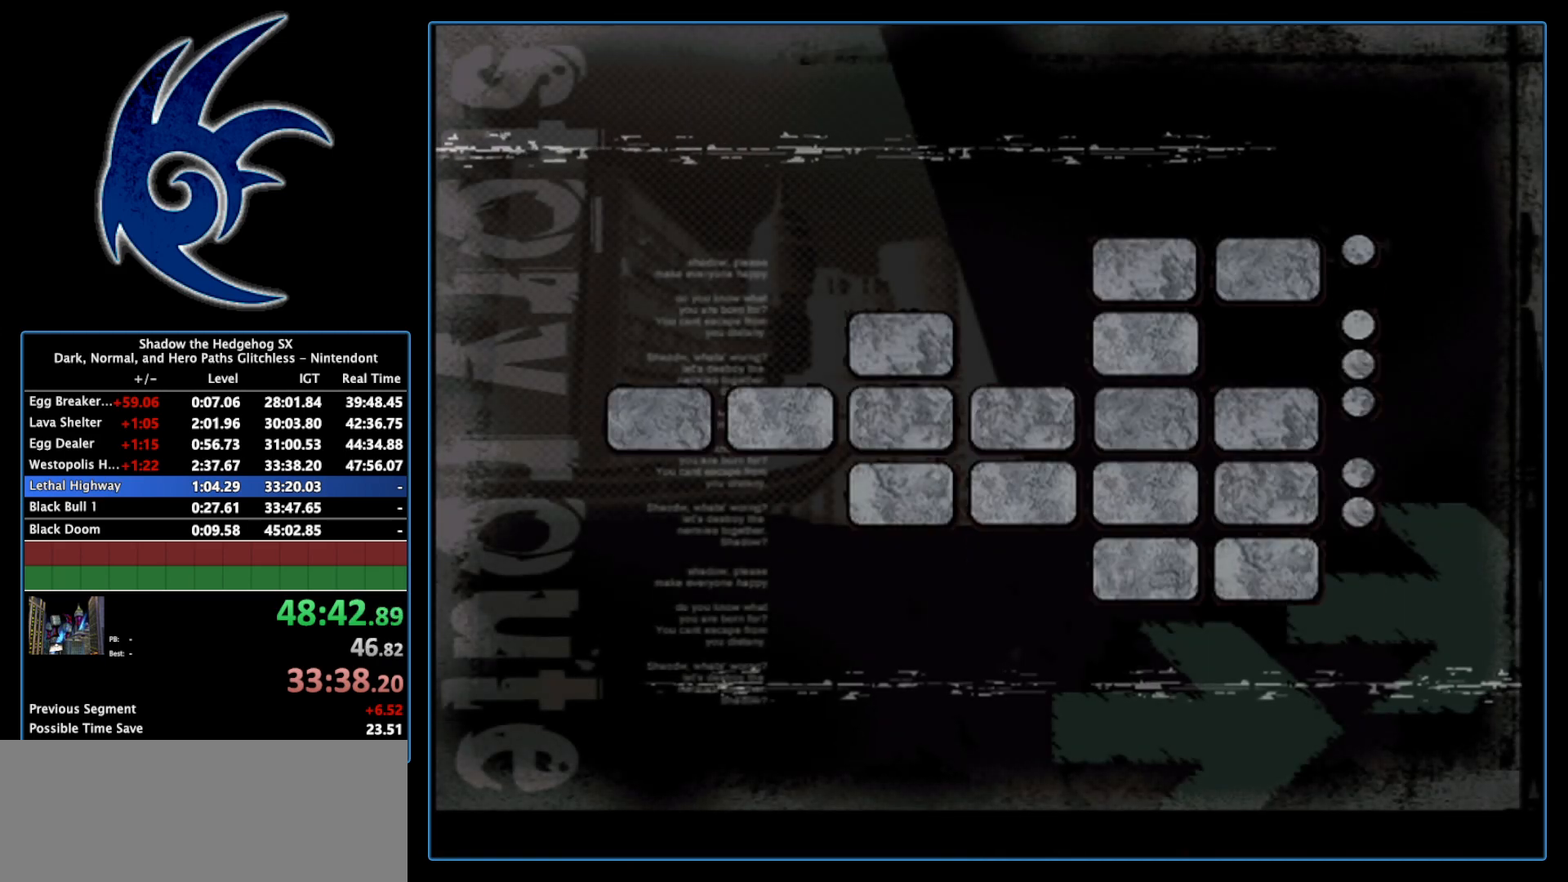
{"buttons": [], "left_stick": "center", "right_stick": "center", "events": []}
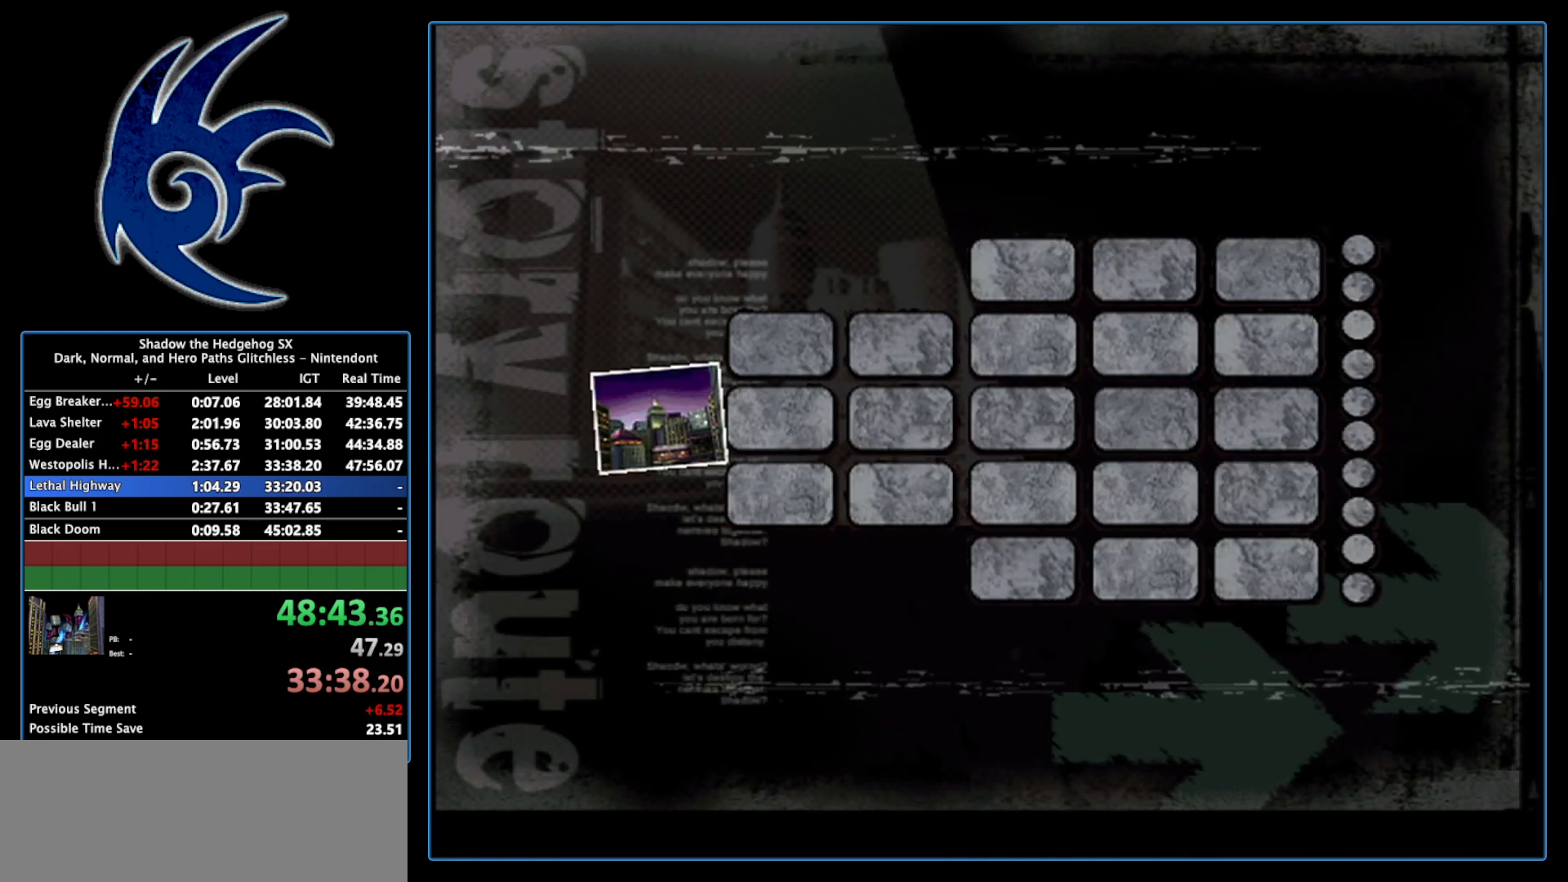
{"buttons": [], "left_stick": "center", "right_stick": "center", "events": [[183, "START", "down"], [367, "START", "up"]]}
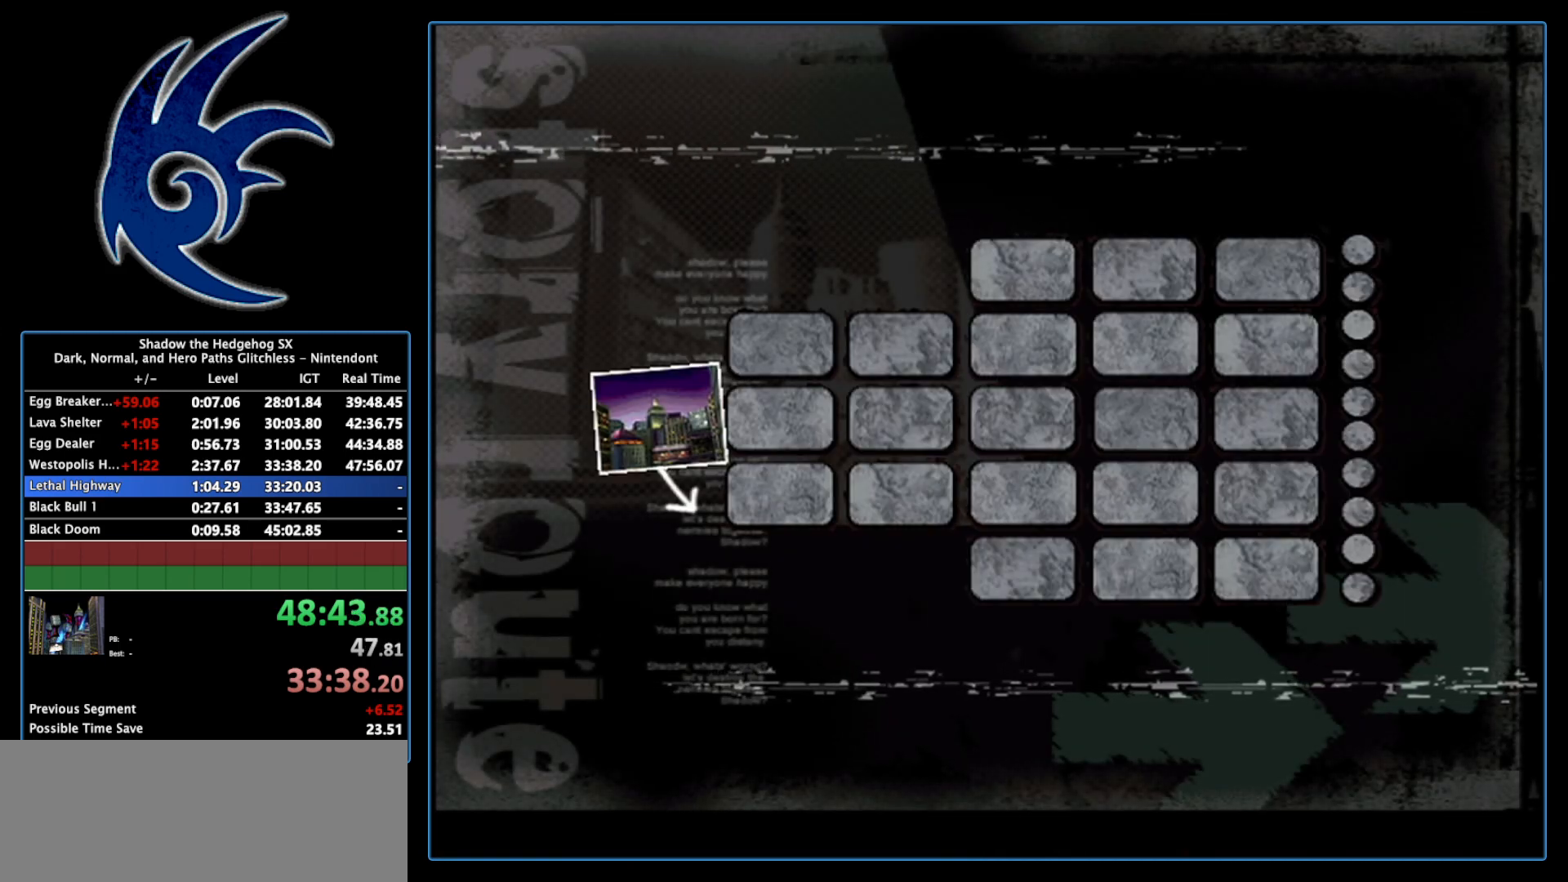
{"buttons": ["START"], "left_stick": "center", "right_stick": "center", "events": [[50, "START", "down"], [150, "START", "up"], [450, "START", "down"]]}
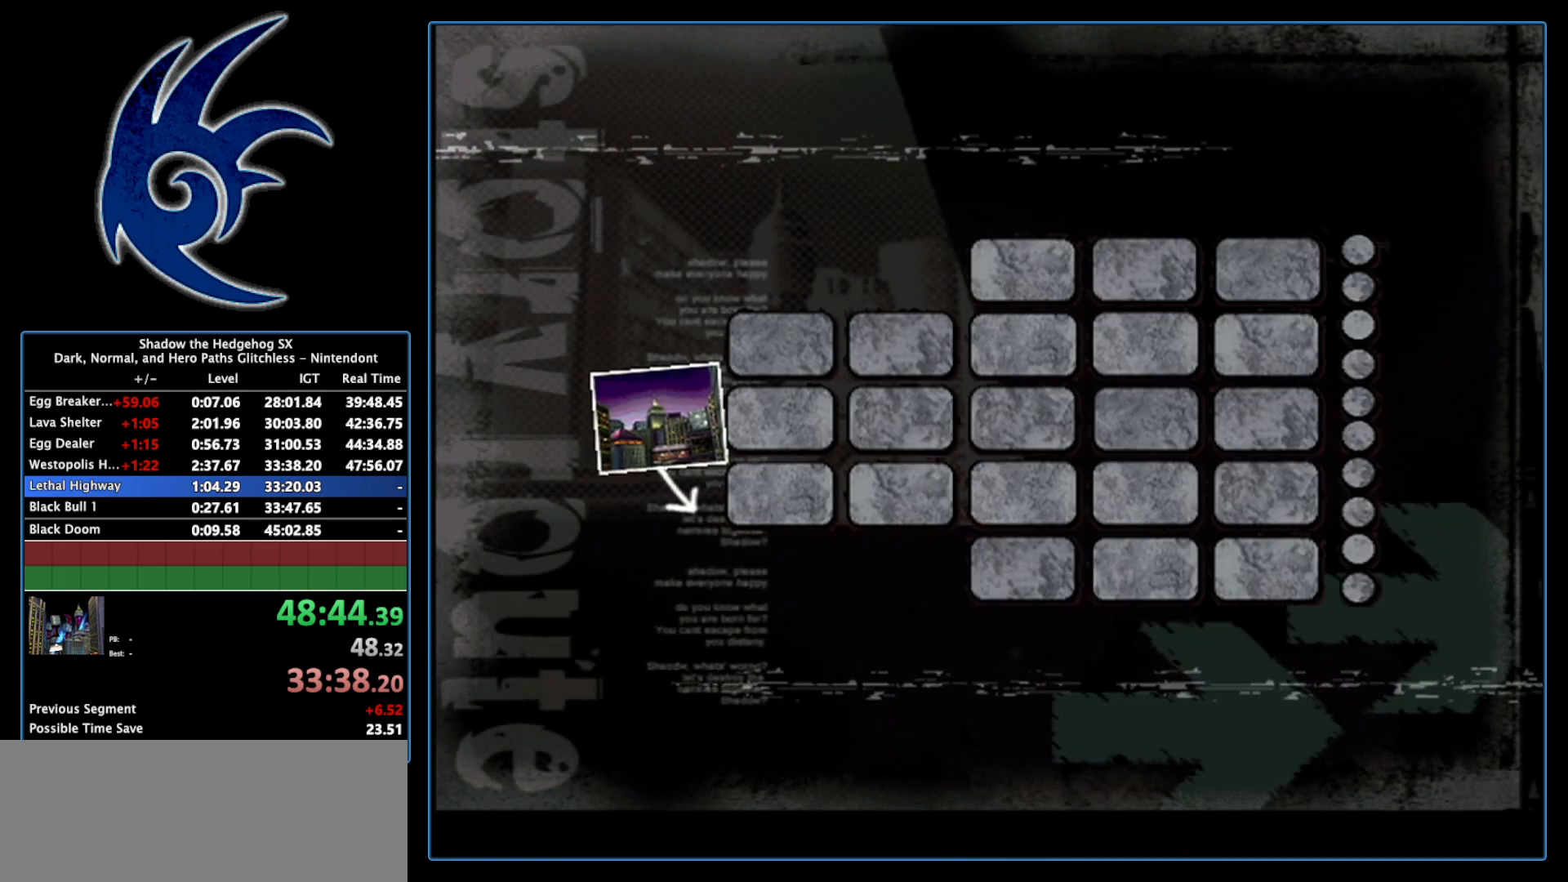
{"buttons": [], "left_stick": "center", "right_stick": "center", "events": [[17, "START", "up"], [183, "START", "down"], [300, "START", "up"]]}